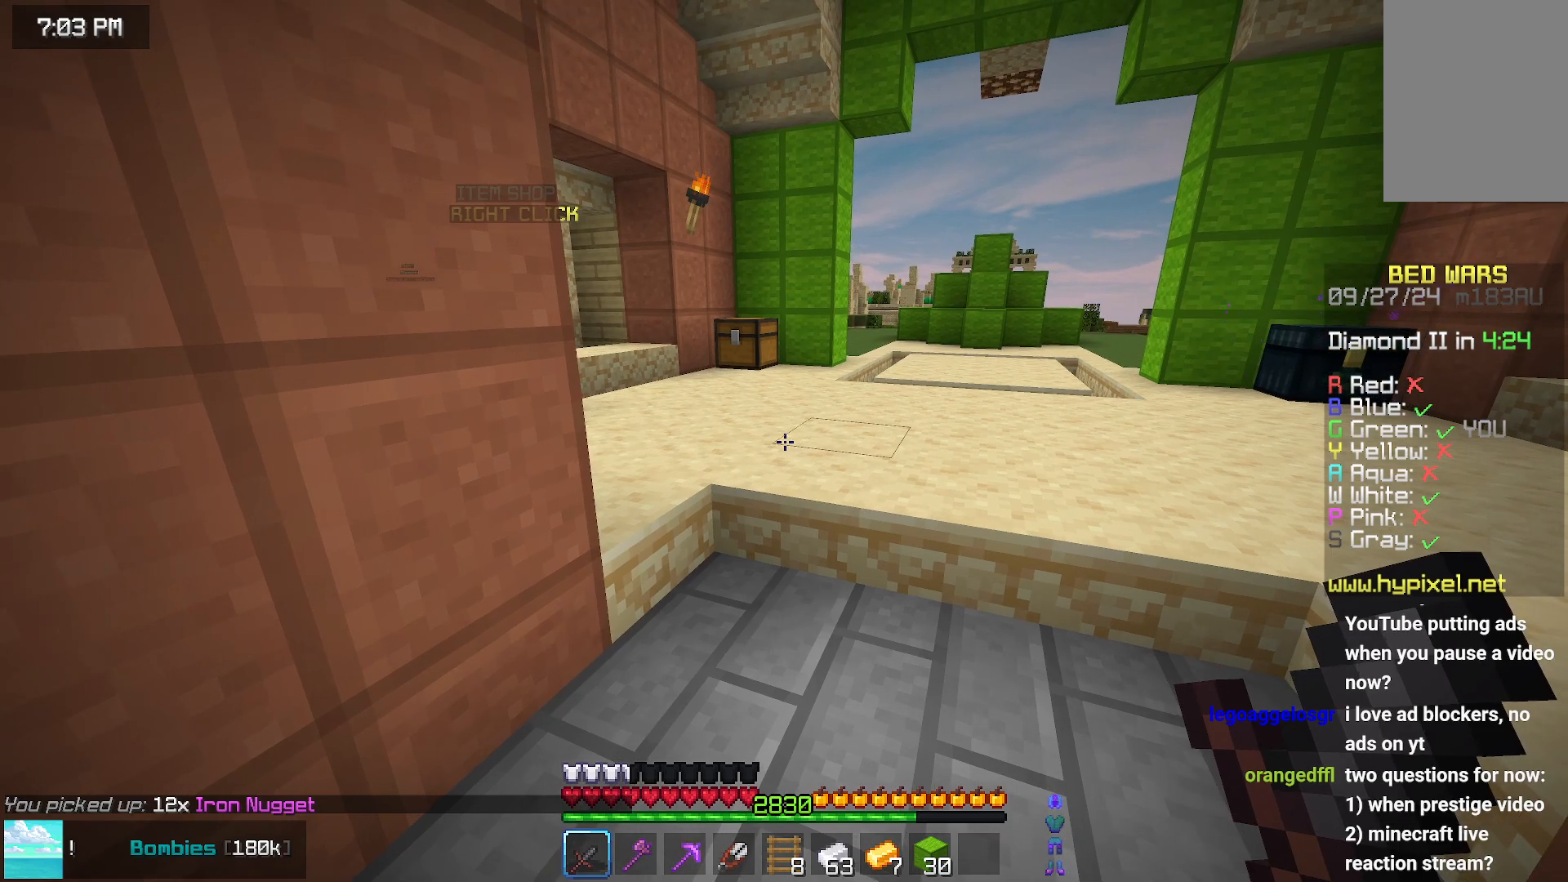
Gameplay with keyboard and mouse; each line is a JSON object with the keys and mouse buttons held at the frame after it. "events" lists presses ("down") and releases ("up") of "down", "left", "right", "space", "up", "mouse_left" and "mouse_right" between this image and that frame as [ms after this image, input, new state], when the widget could be followed in between. "mouse_left", "mouse_right" = the "left", "right" buttons of the "mouse" list. No other keys are recorded. Fast repeated clicks can show as one long hold. Mouse movement is not recorded.
{"keys": ["up"], "mouse": [], "events": [[400, "space", "down"], [450, "space", "up"], [500, "up", "down"]]}
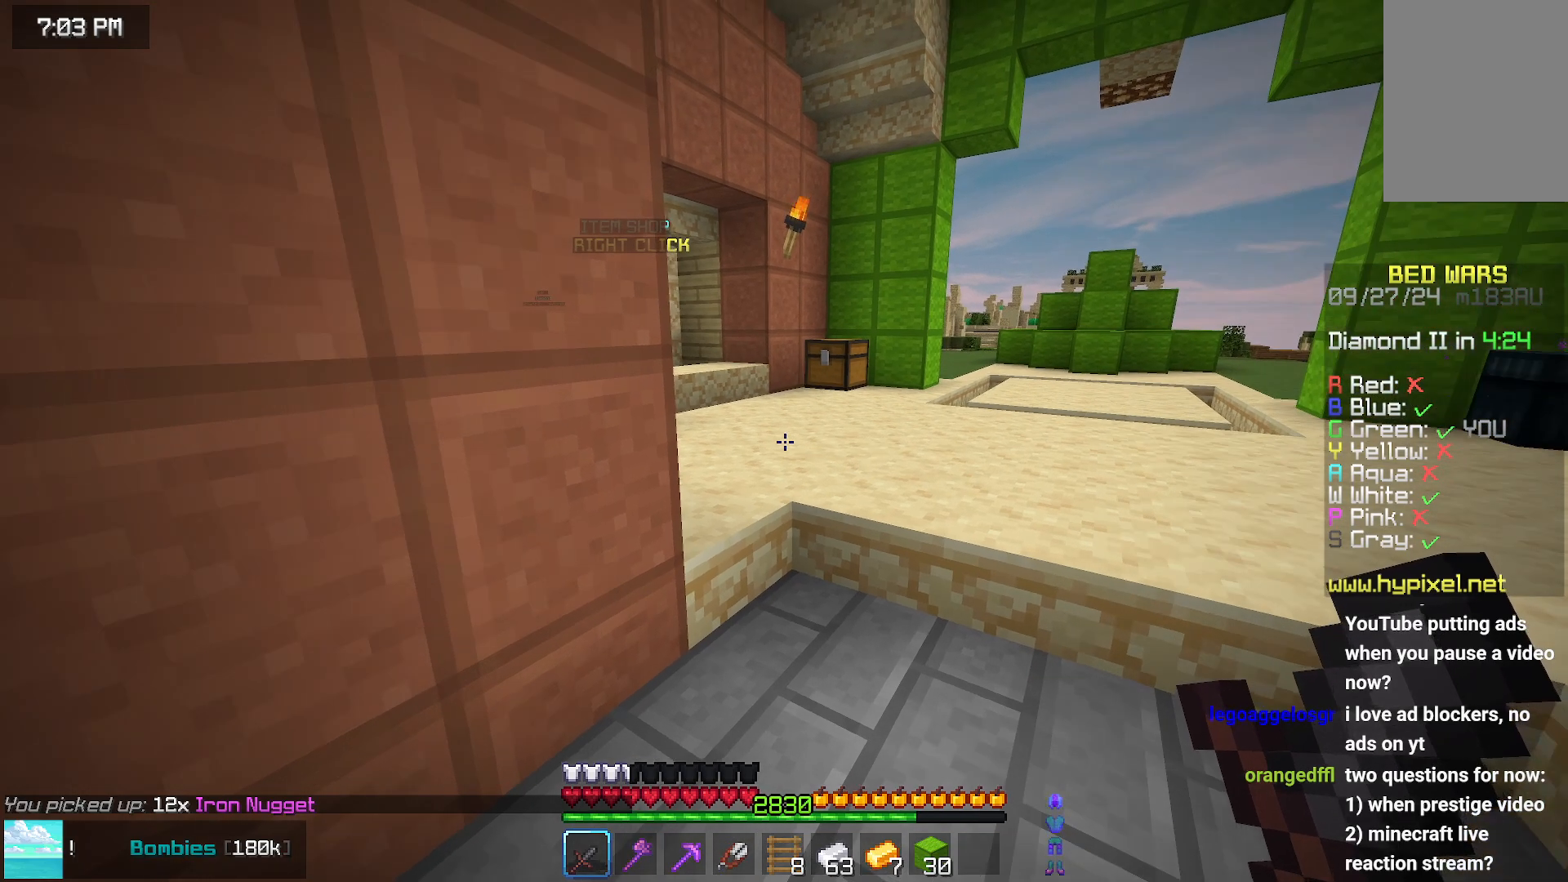
{"keys": ["up"], "mouse": [], "events": []}
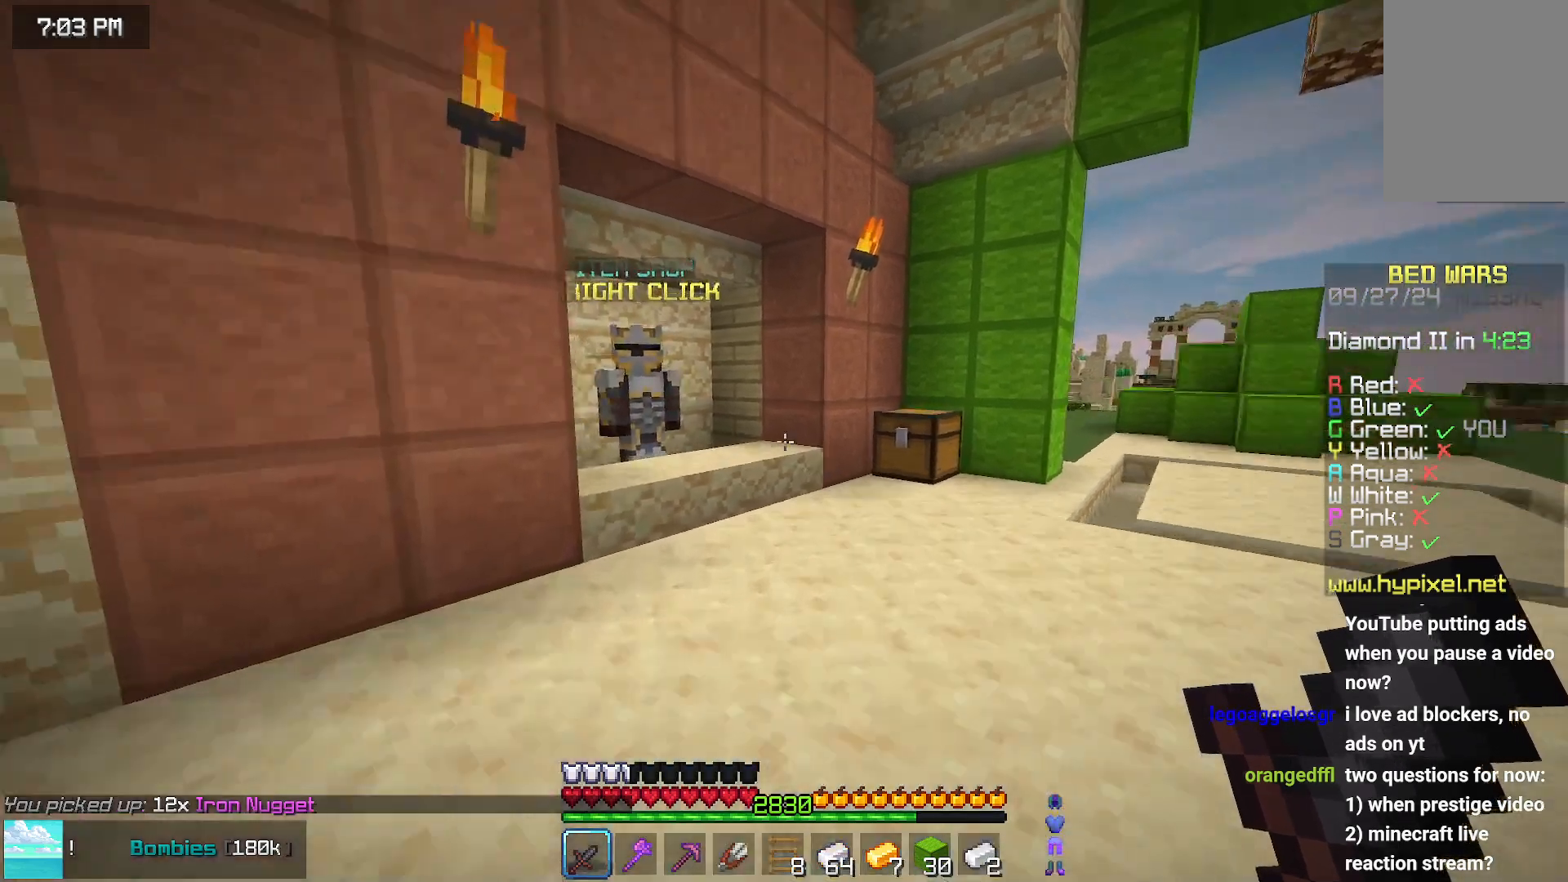
{"keys": ["right", "up"], "mouse": [], "events": [[383, "right", "down"]]}
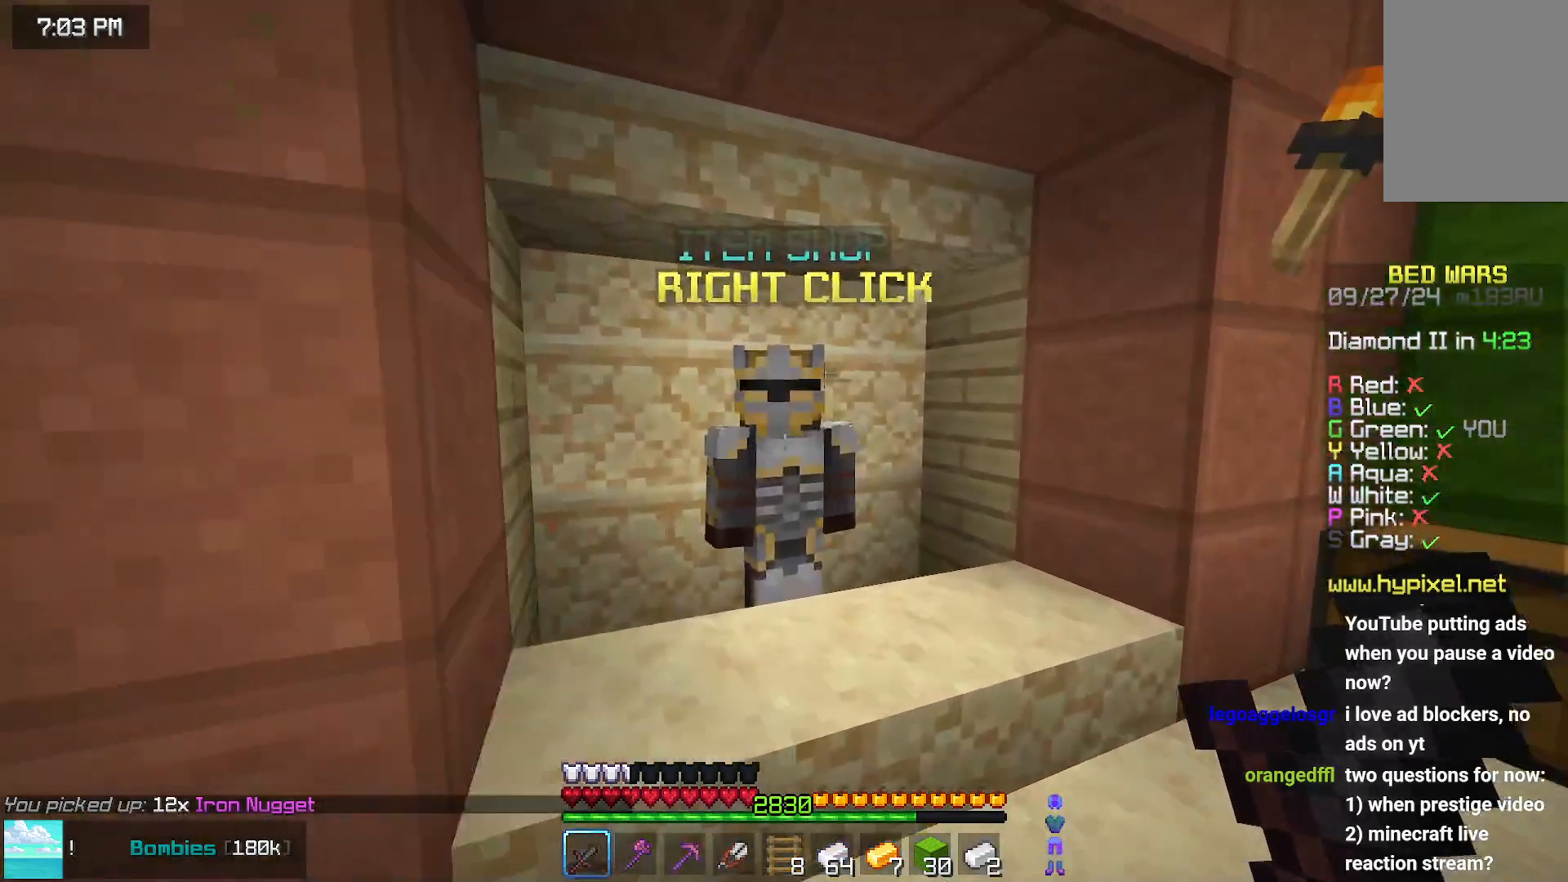
{"keys": [], "mouse": [], "events": [[33, "mouse_right", "down"], [83, "right", "up"], [83, "up", "up"], [133, "mouse_right", "up"]]}
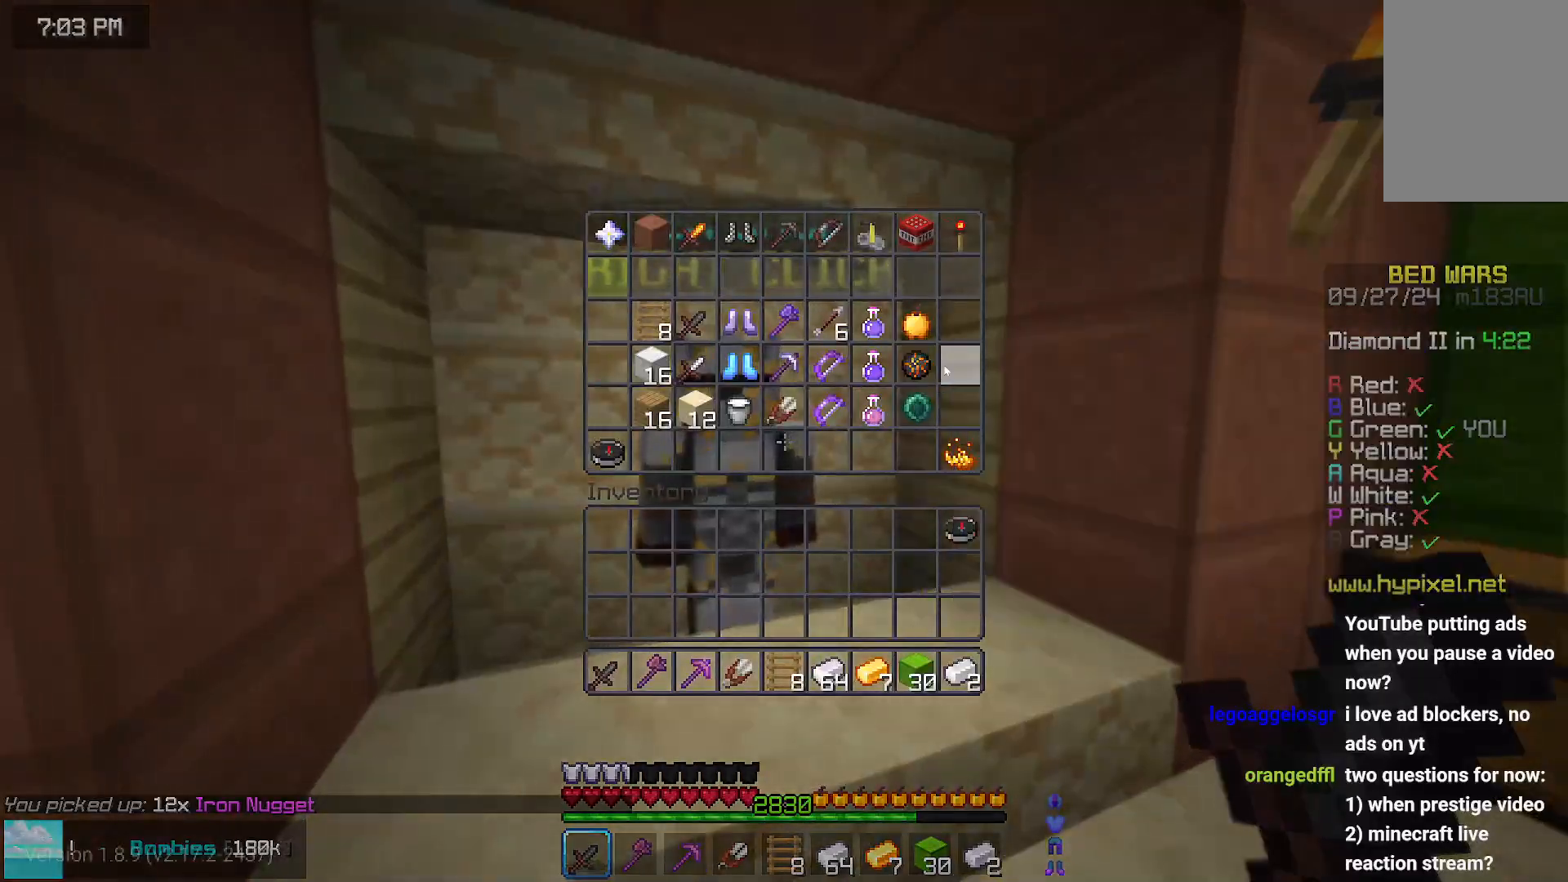
{"keys": [], "mouse": ["right"], "events": [[417, "mouse_right", "down"]]}
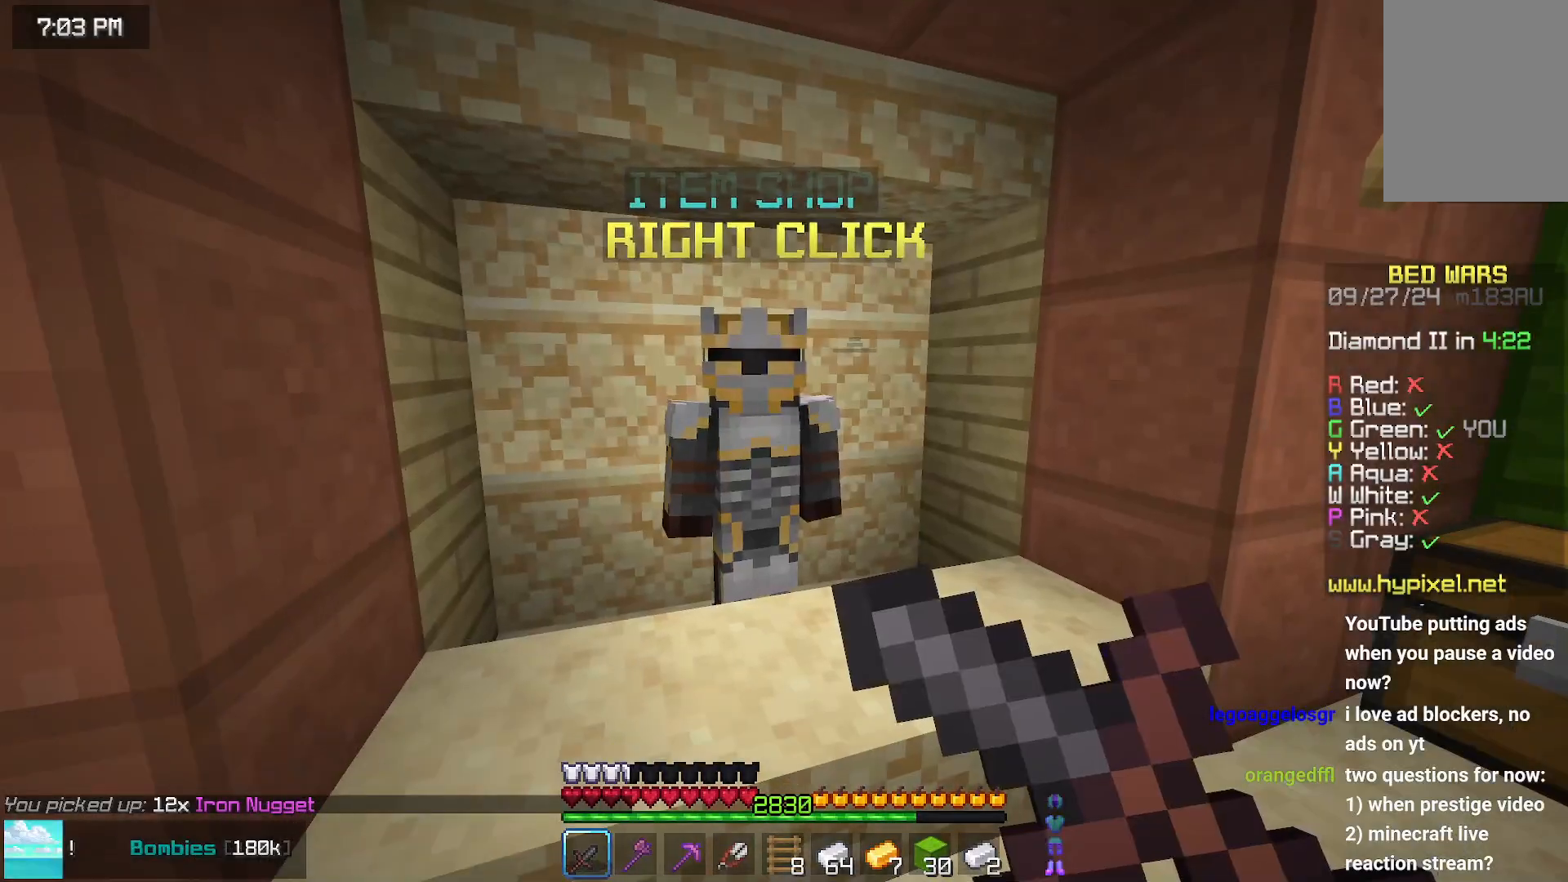
{"keys": [], "mouse": [], "events": [[17, "mouse_right", "up"]]}
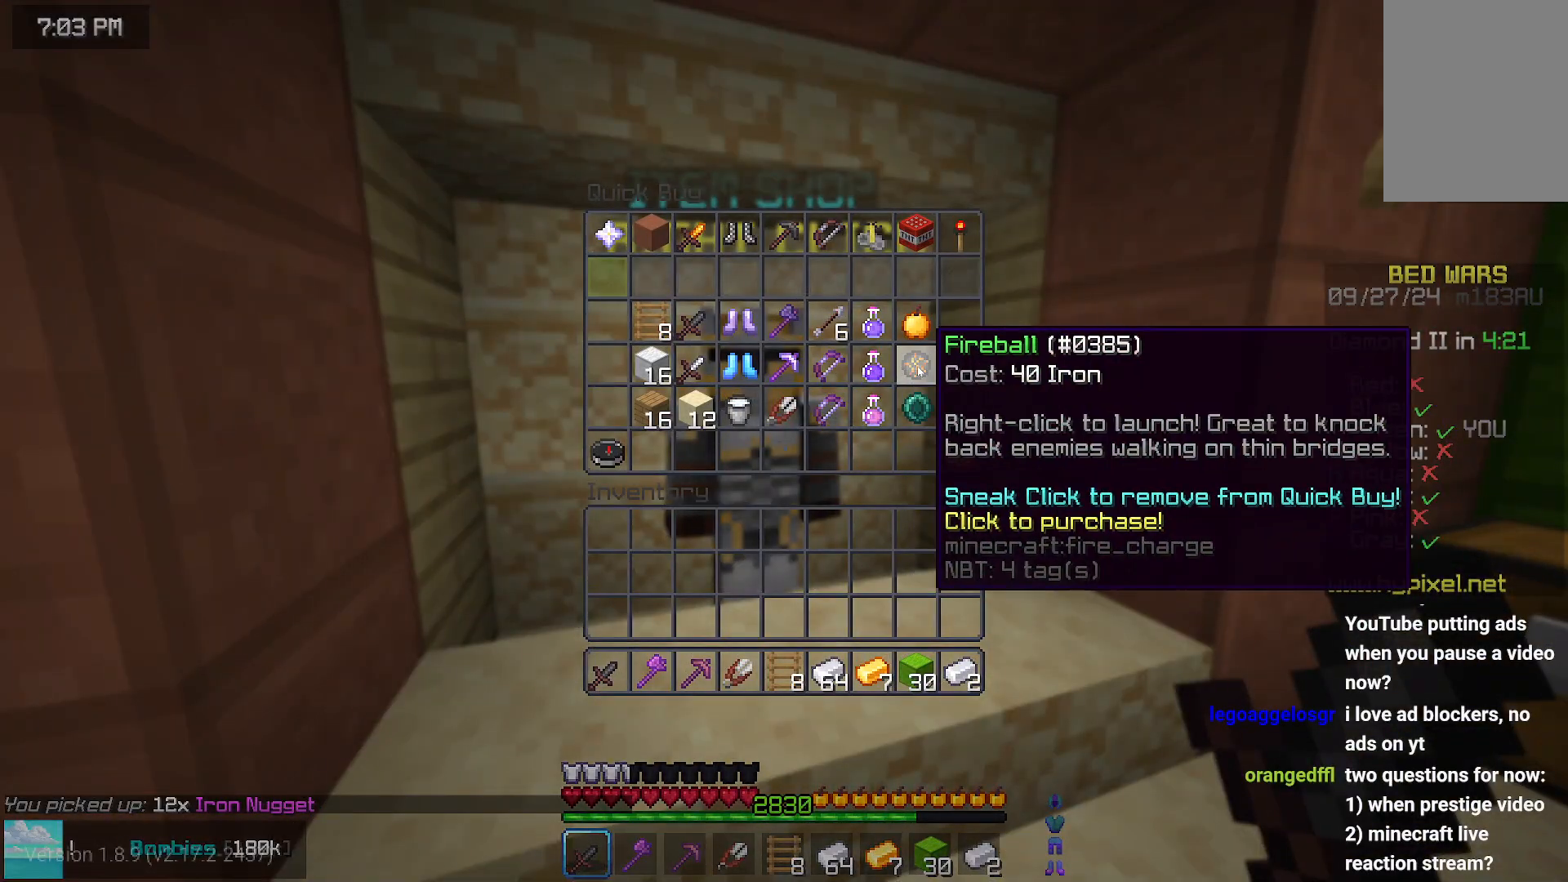
{"keys": [], "mouse": [], "events": []}
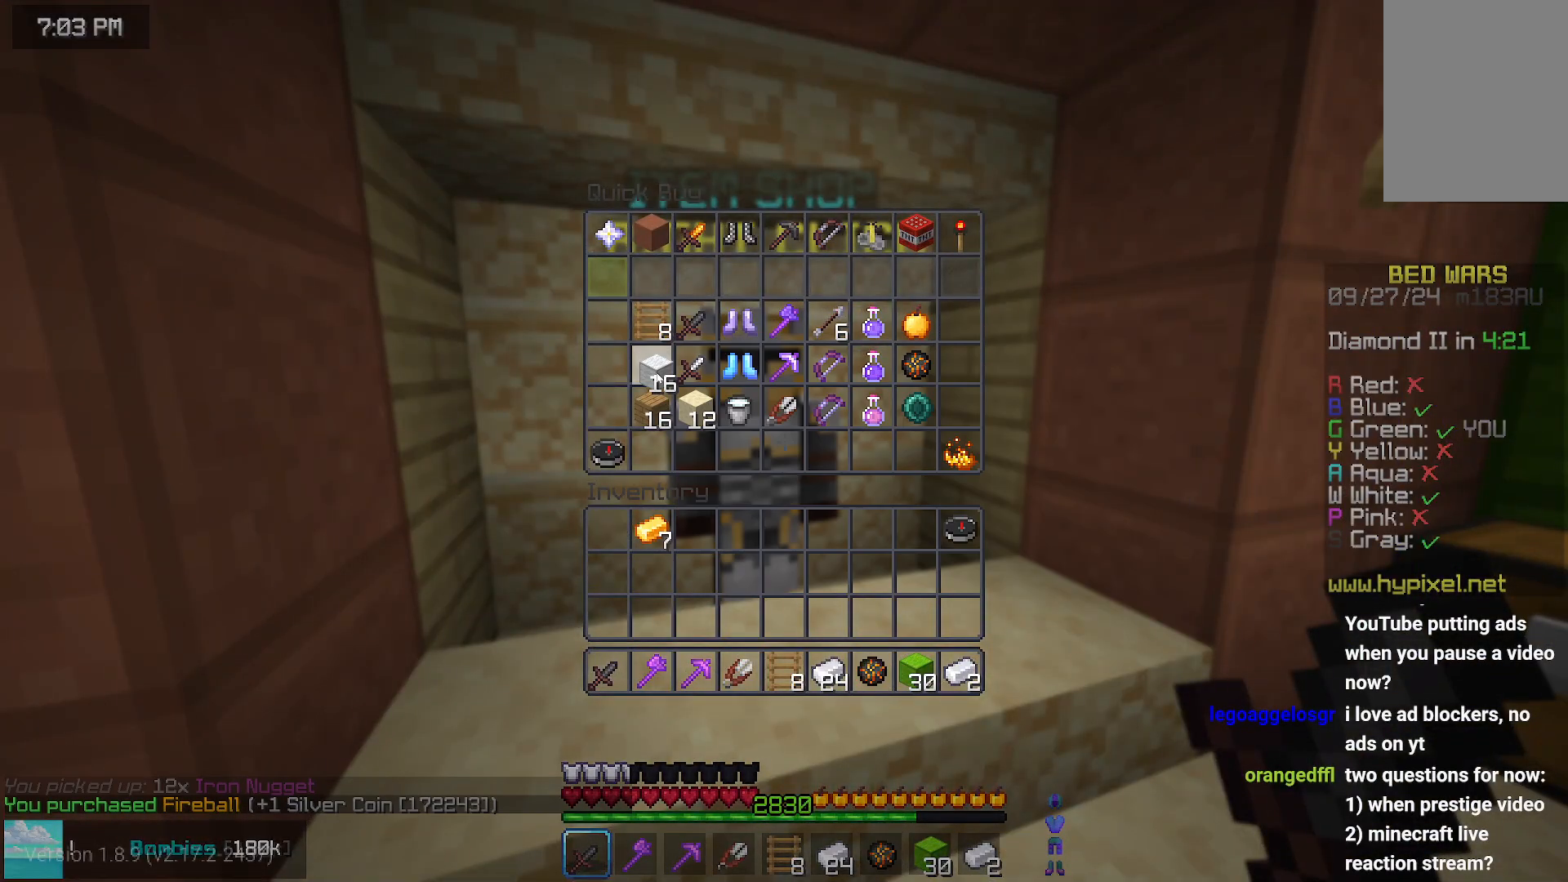
{"keys": ["up"], "mouse": [], "events": [[367, "up", "down"]]}
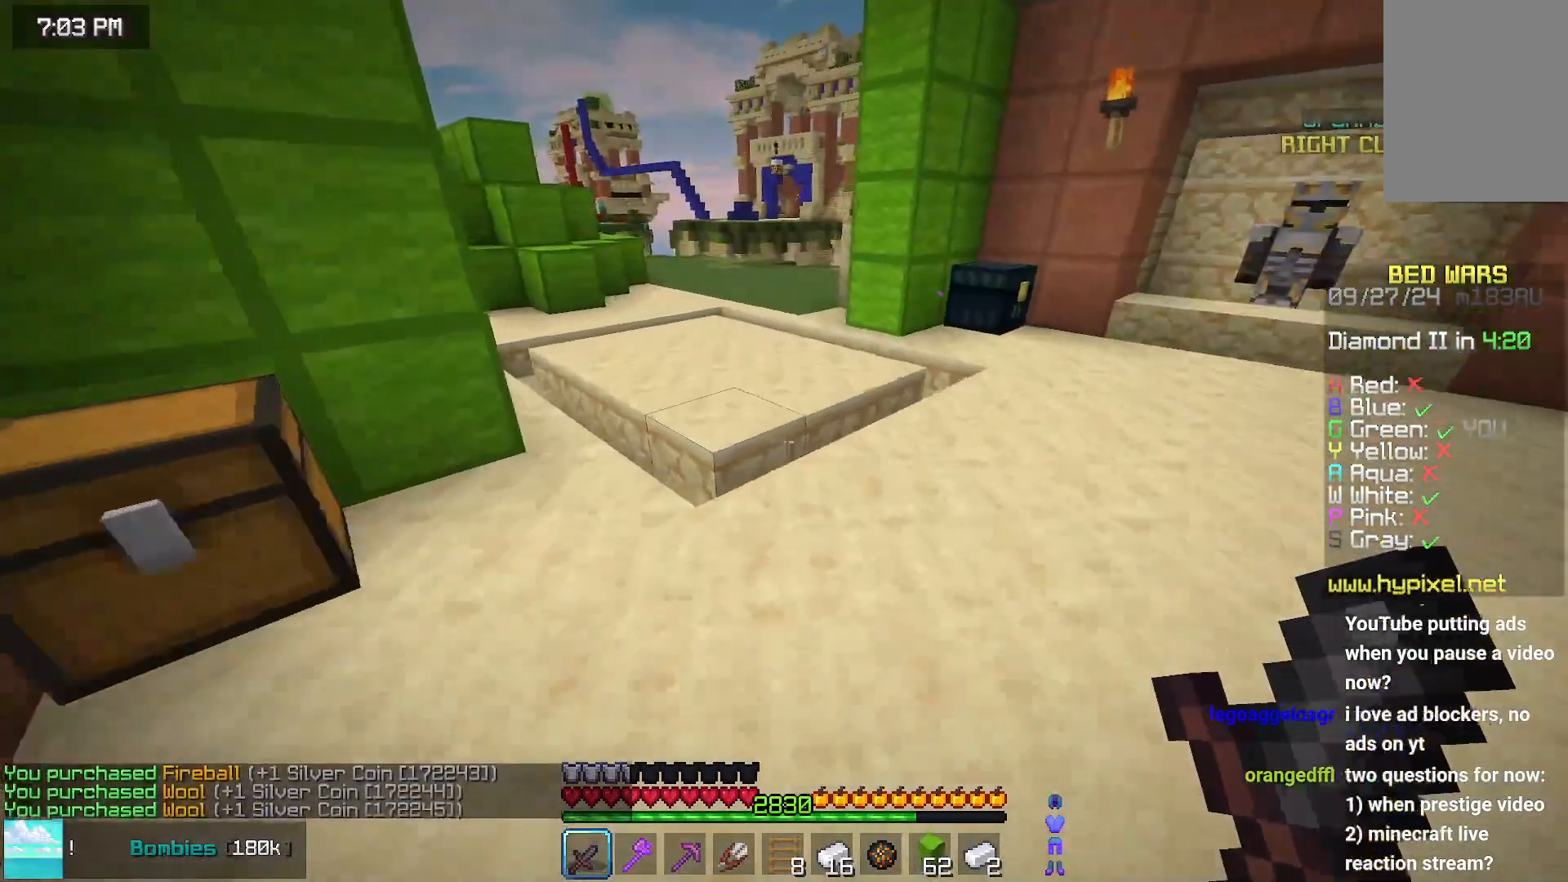
{"keys": ["up"], "mouse": [], "events": []}
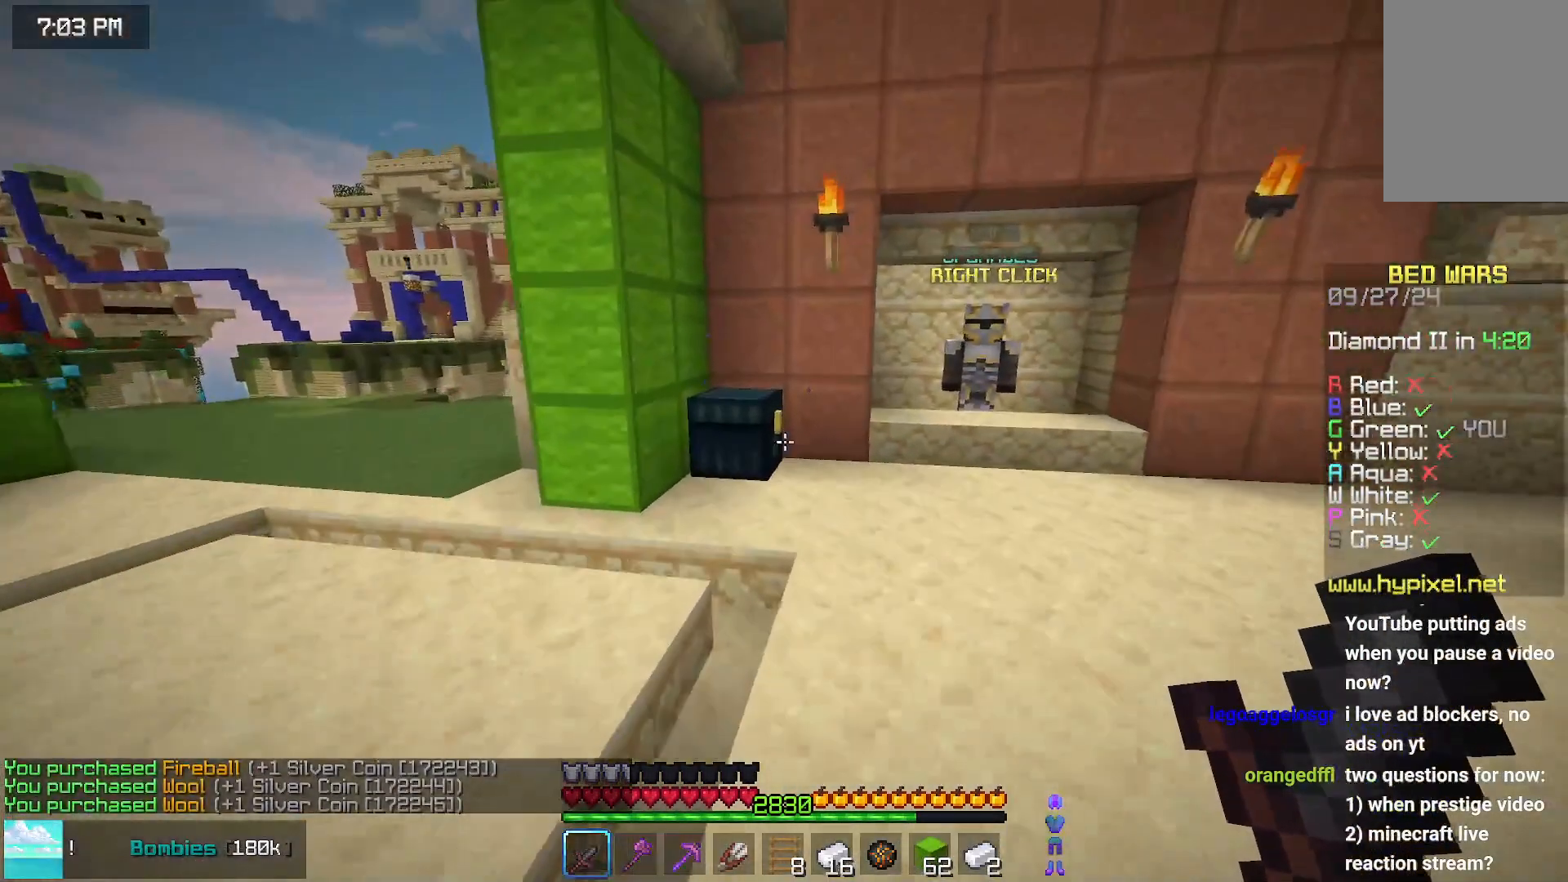
{"keys": [], "mouse": [], "events": [[183, "mouse_right", "down"], [233, "up", "up"], [283, "mouse_right", "up"]]}
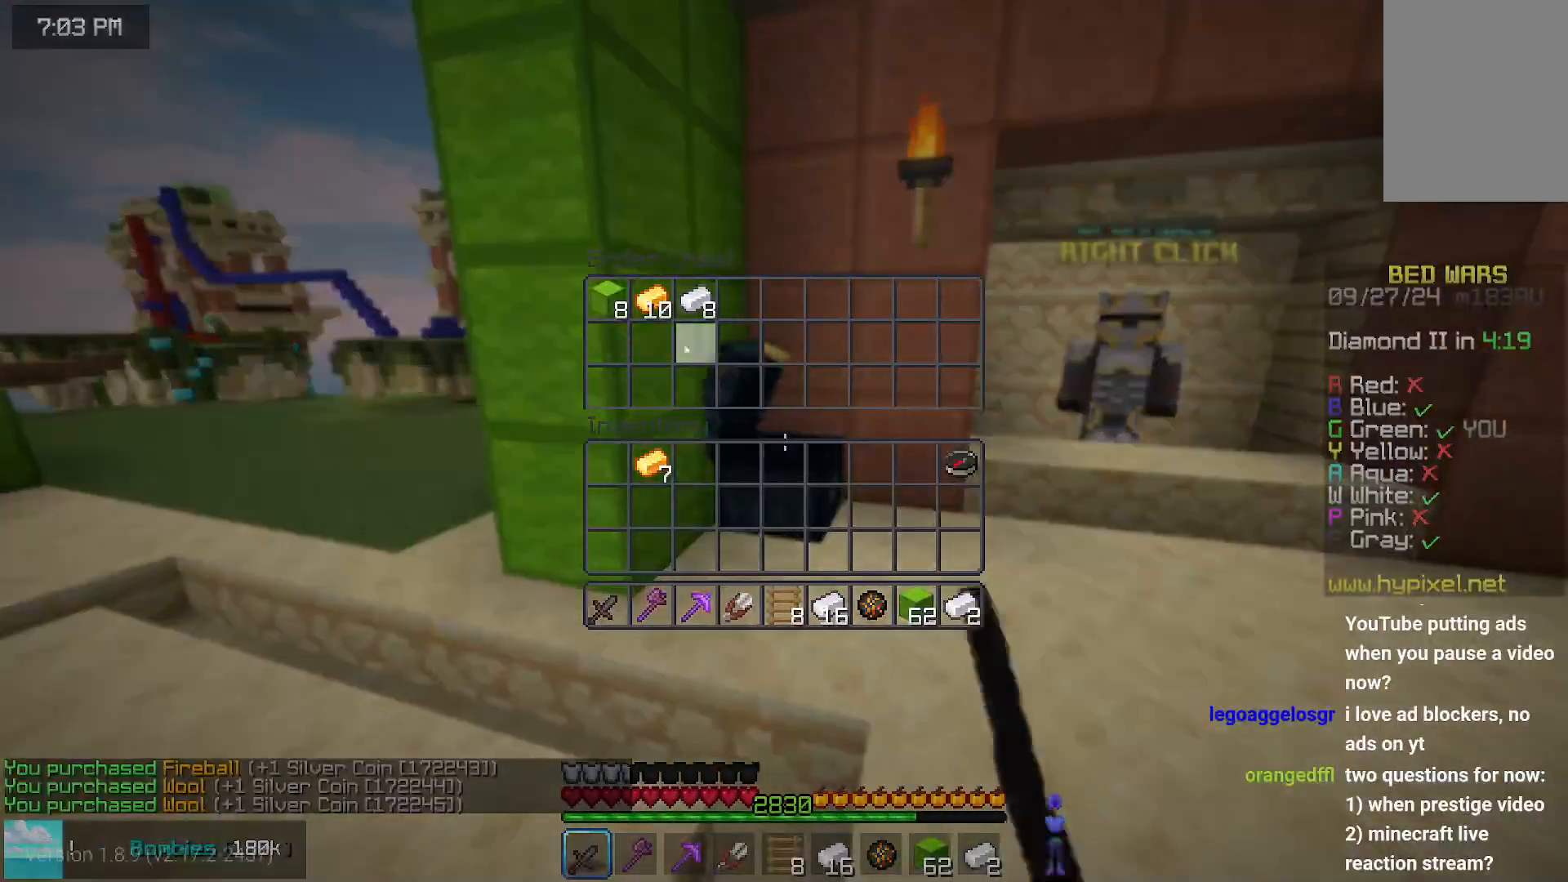
{"keys": [], "mouse": [], "events": []}
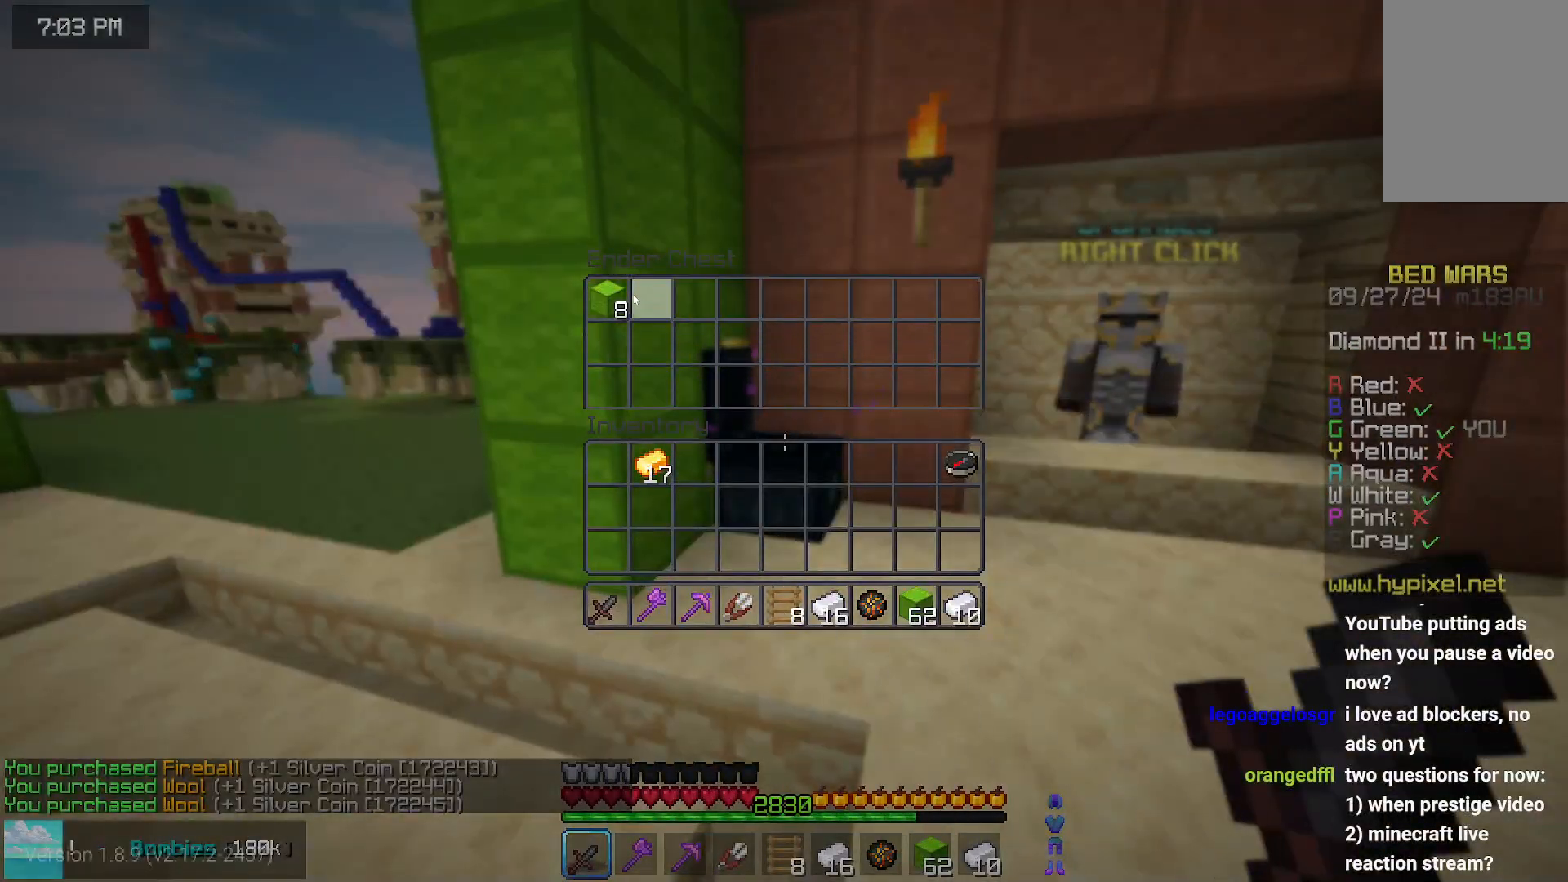
{"keys": ["left", "up"], "mouse": [], "events": [[367, "left", "down"], [367, "up", "down"]]}
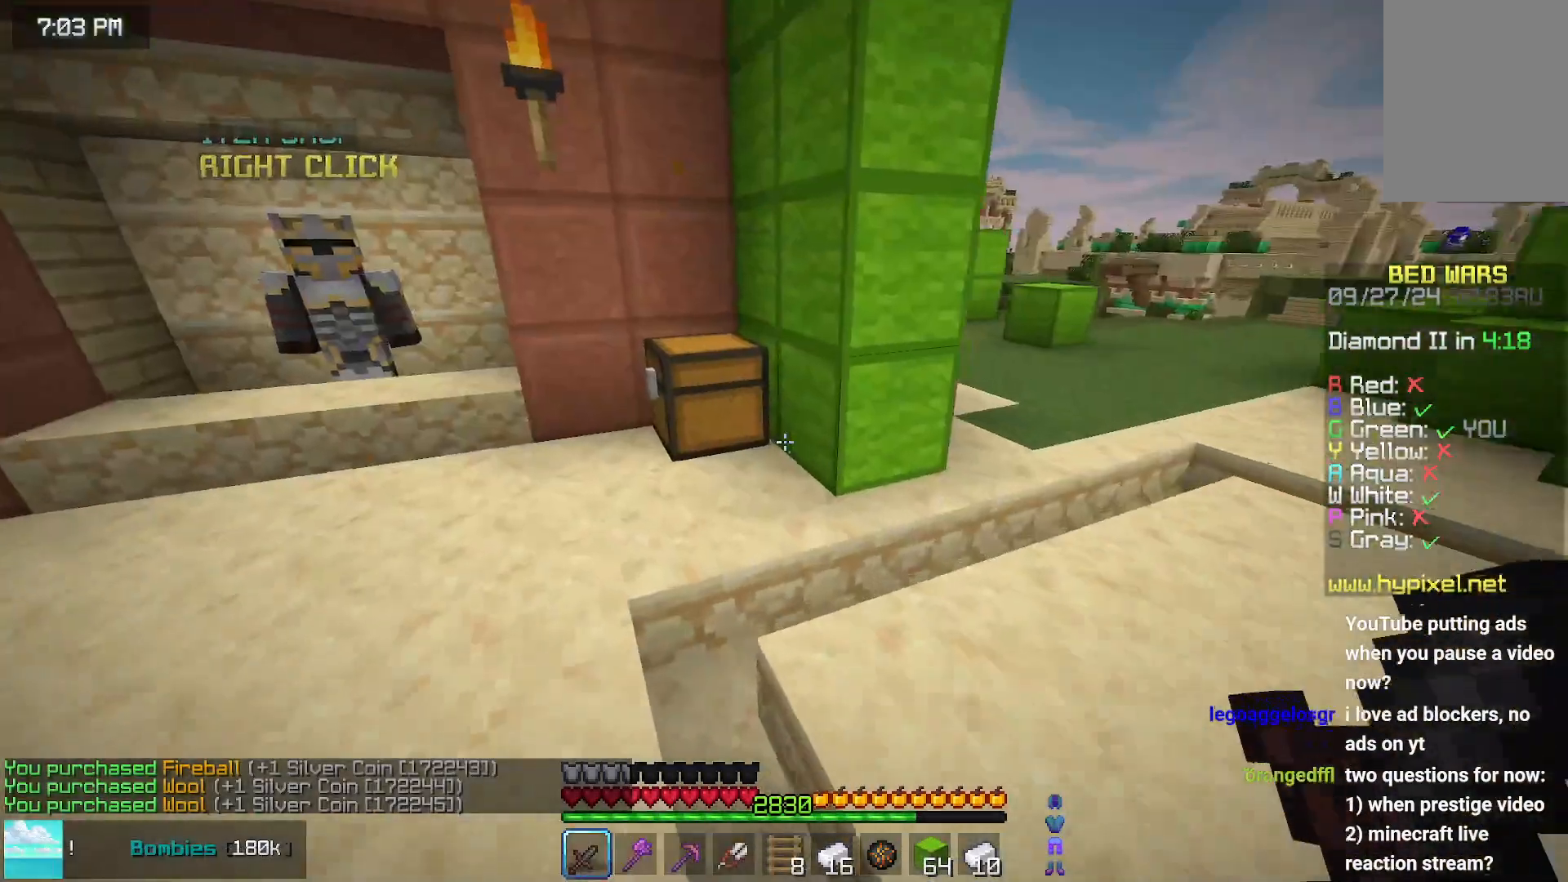
{"keys": ["up"], "mouse": [], "events": [[500, "left", "up"]]}
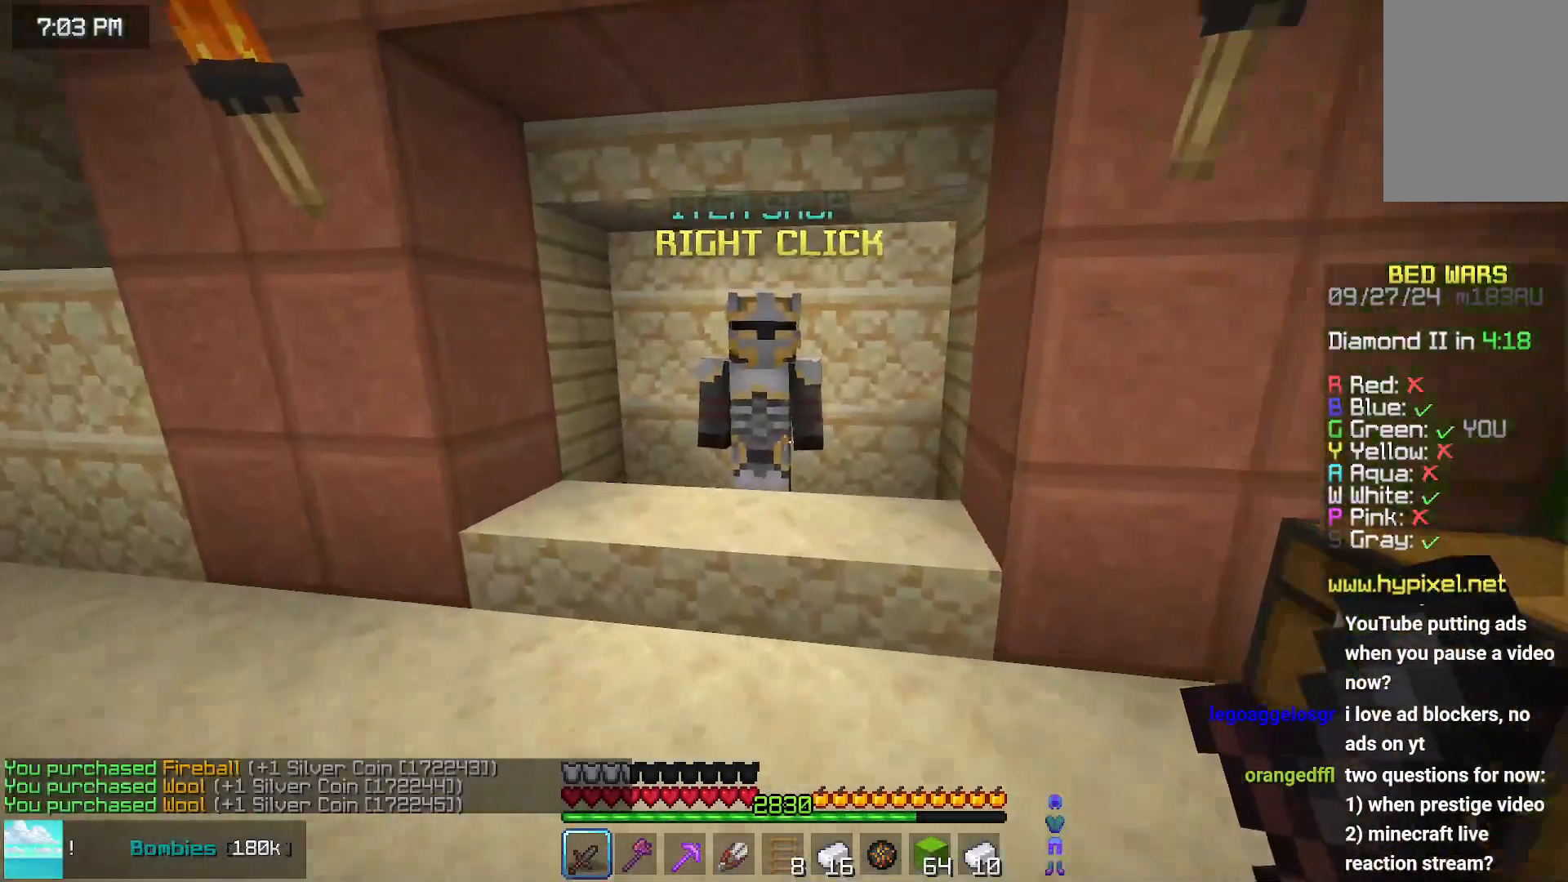
{"keys": [], "mouse": [], "events": [[200, "mouse_right", "down"], [200, "up", "up"], [300, "mouse_right", "up"]]}
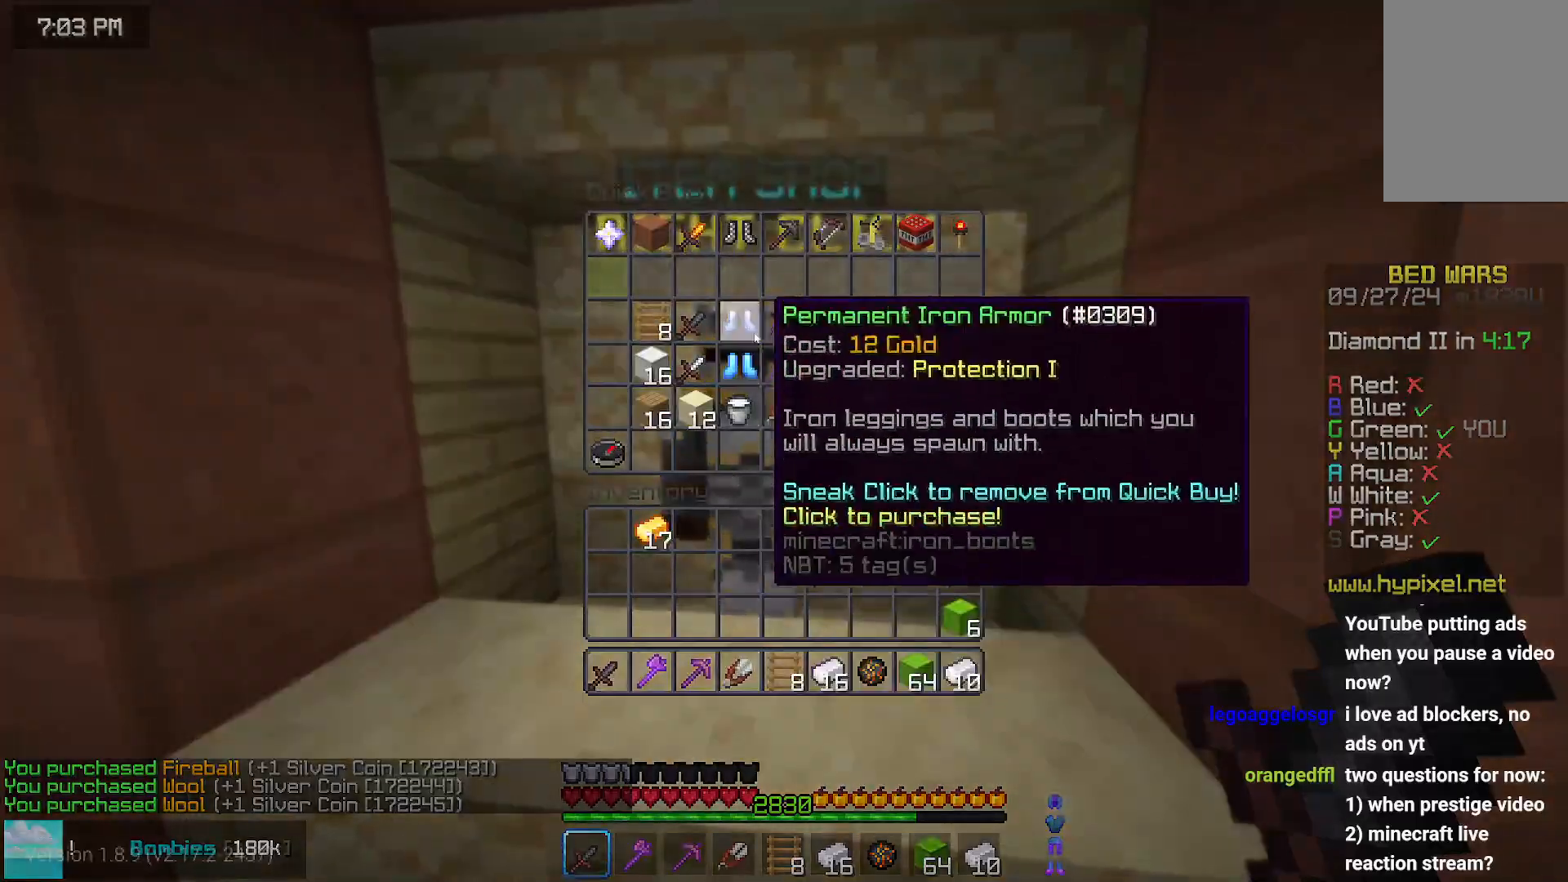
{"keys": [], "mouse": [], "events": []}
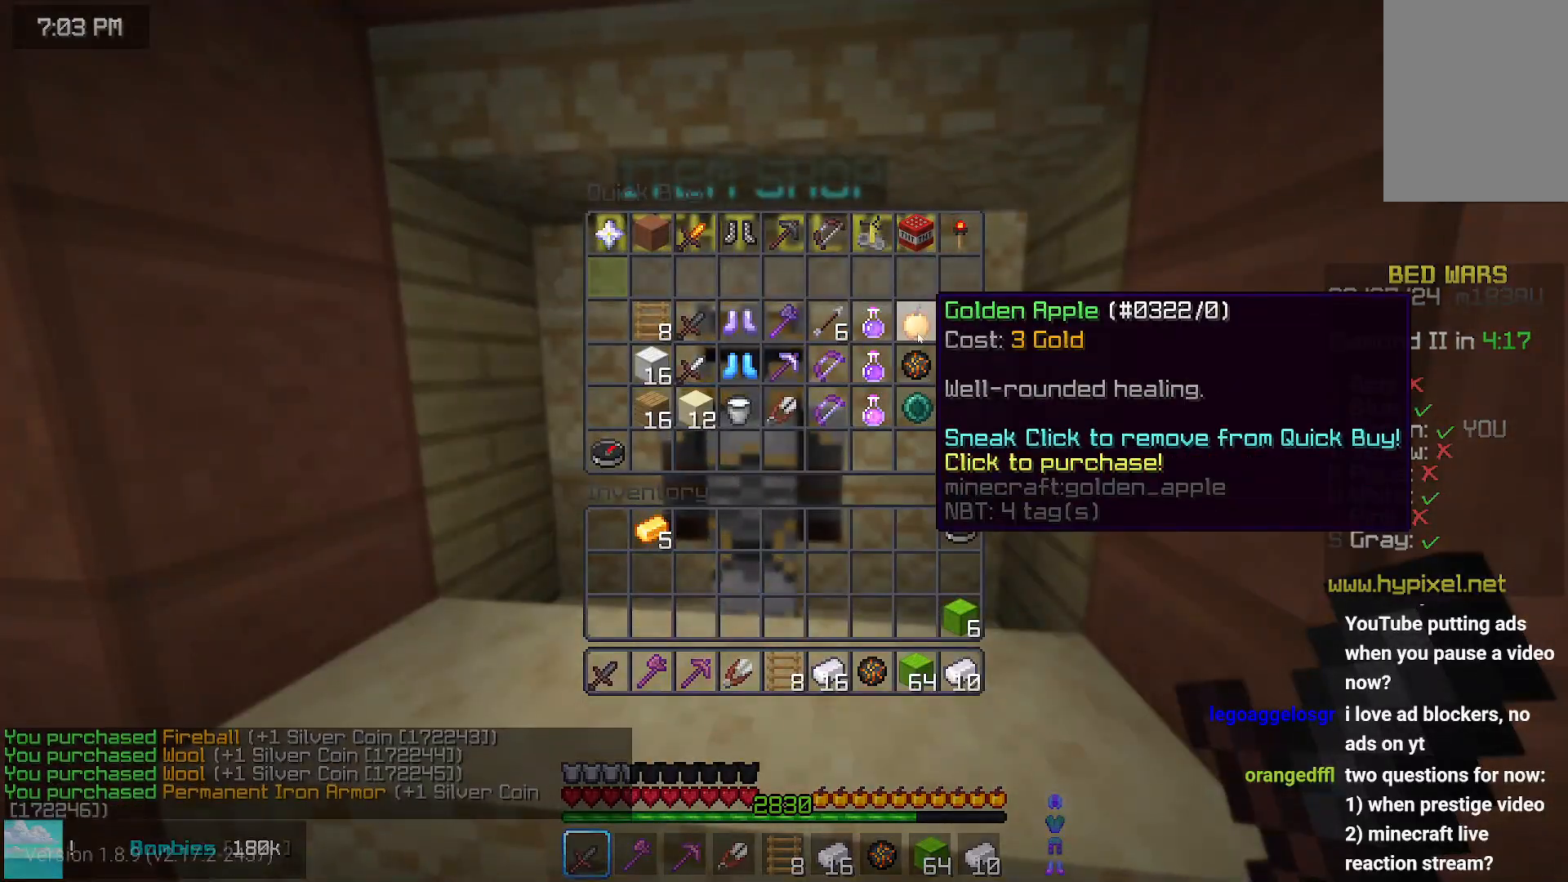
{"keys": ["up"], "mouse": [], "events": [[400, "up", "down"]]}
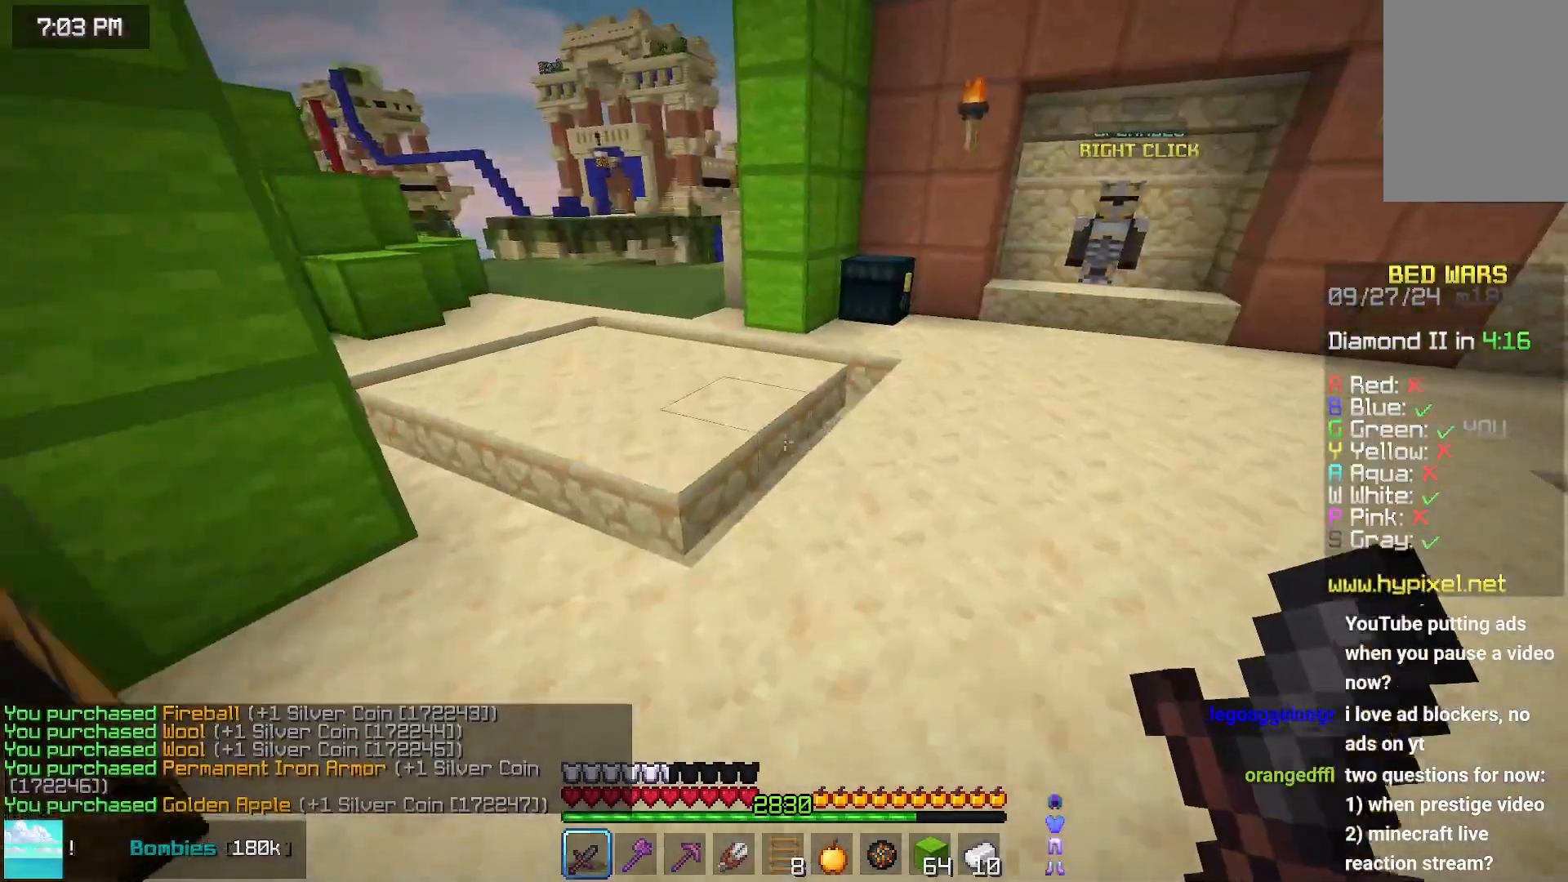
{"keys": ["up"], "mouse": [], "events": []}
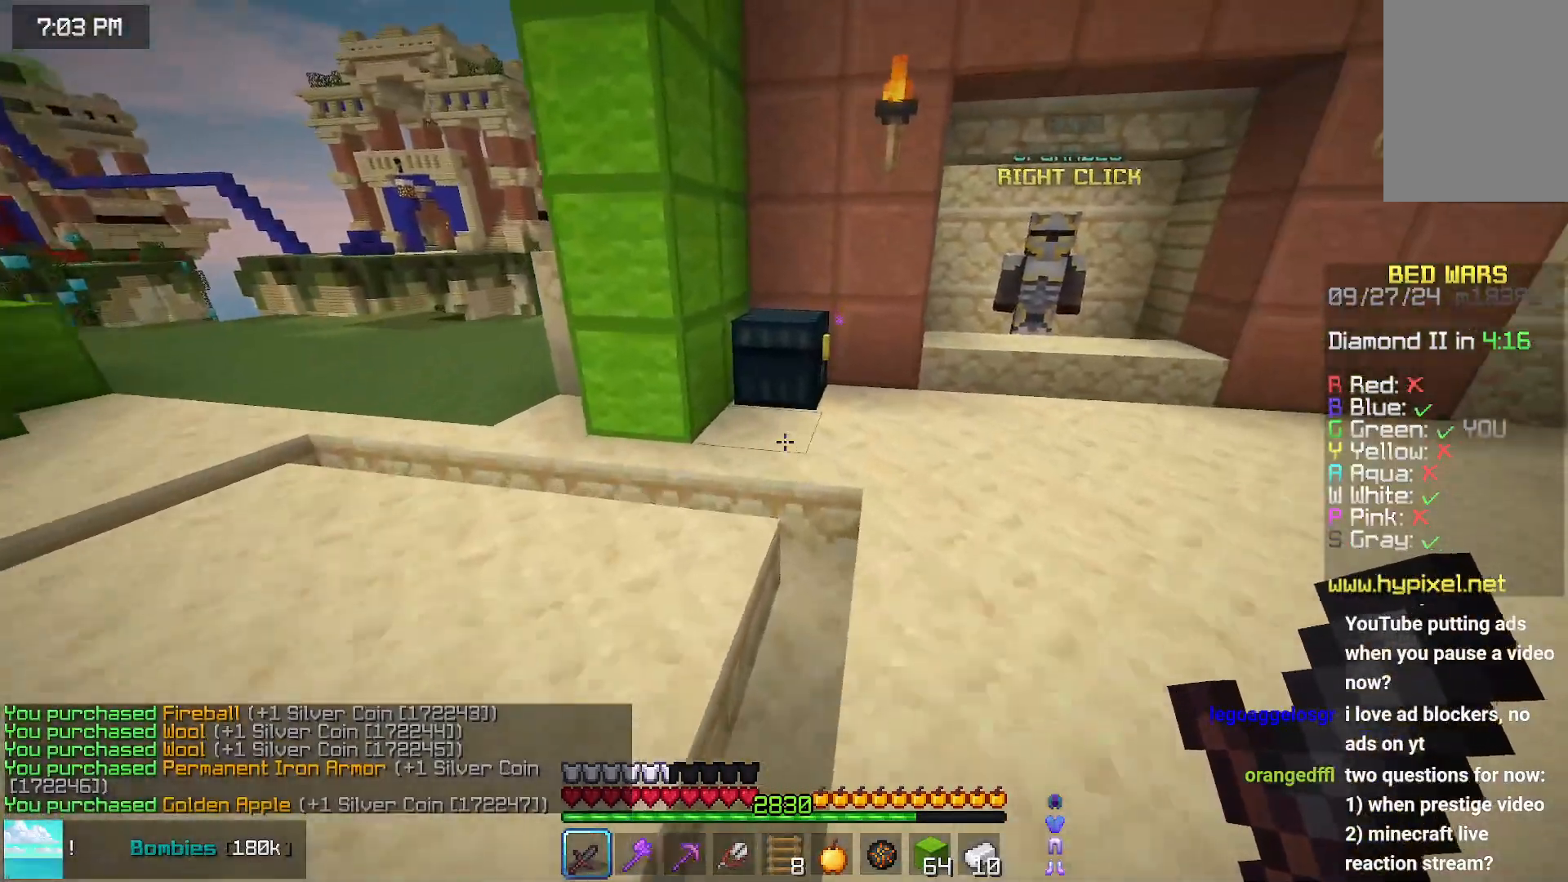
{"keys": [], "mouse": [], "events": [[117, "left", "down"], [267, "mouse_right", "down"], [367, "left", "up"], [367, "mouse_right", "up"], [367, "up", "up"]]}
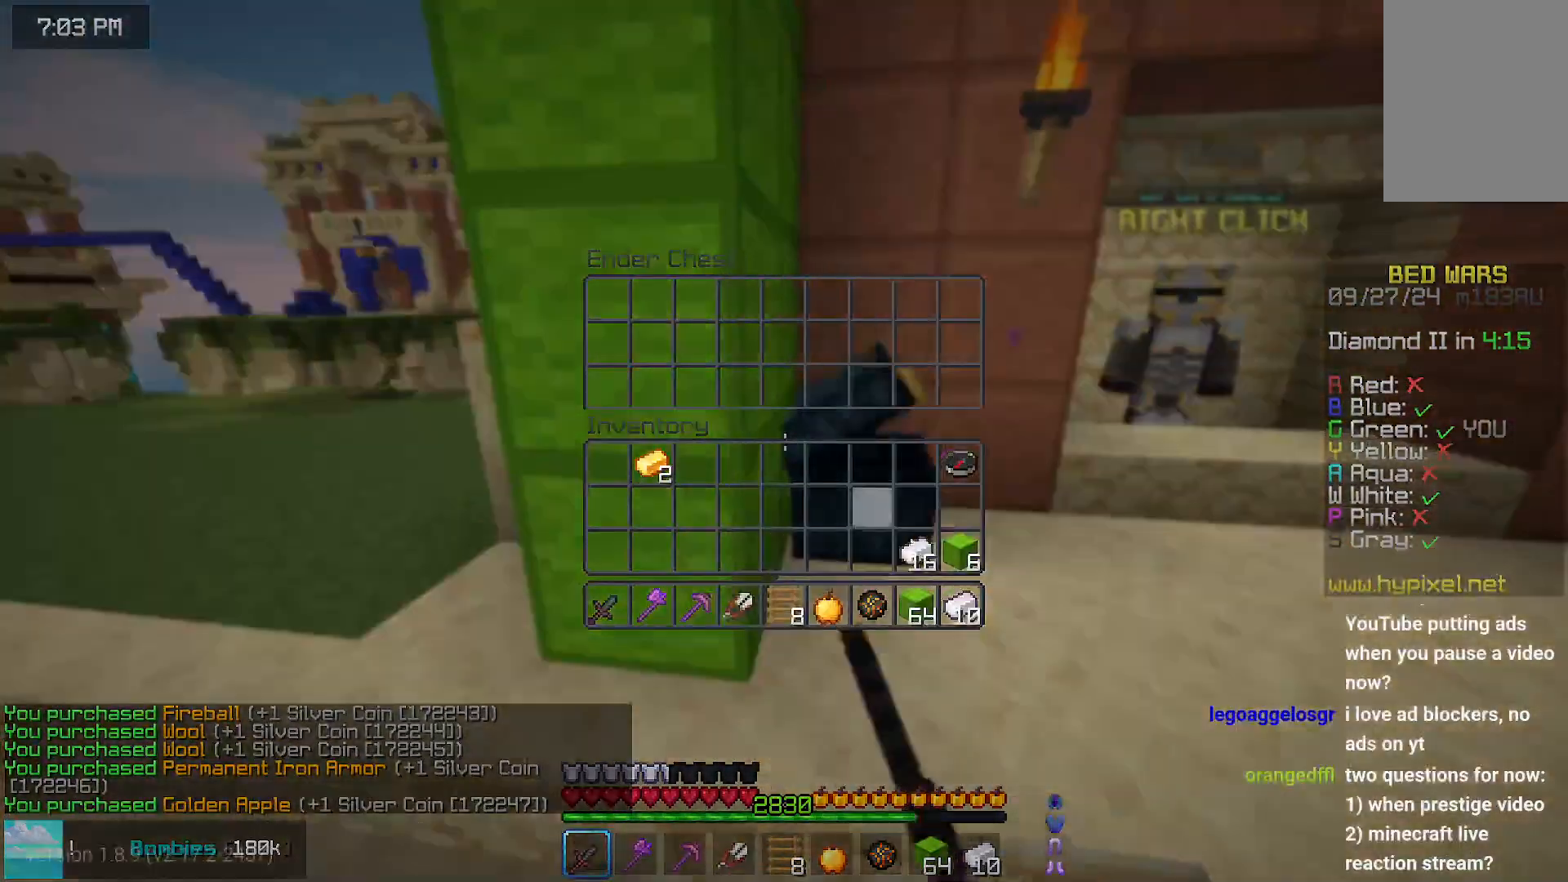
{"keys": [], "mouse": [], "events": []}
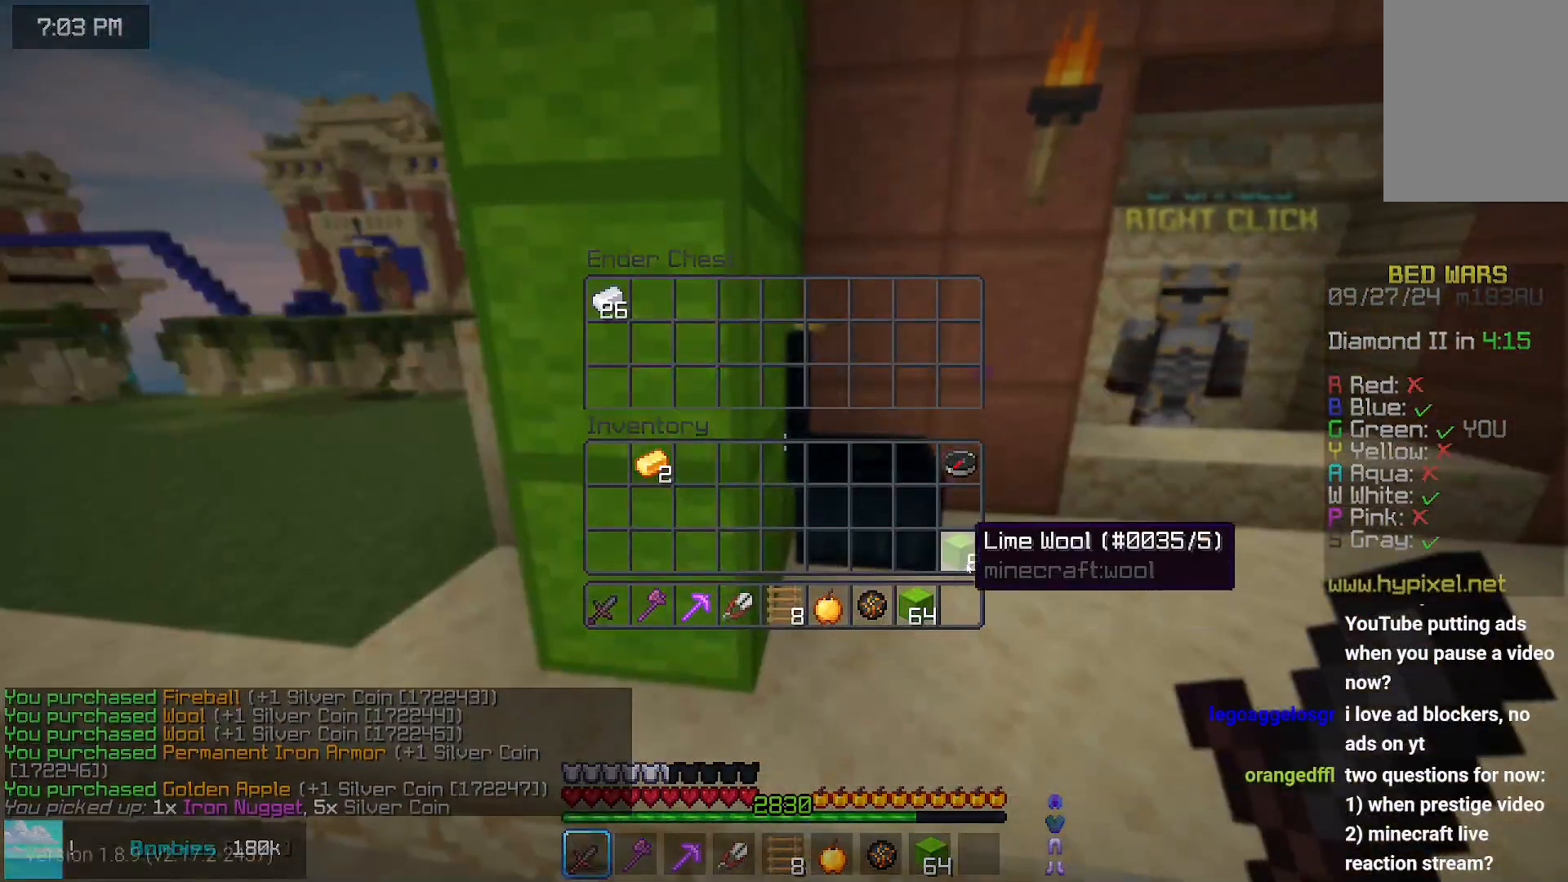
{"keys": [], "mouse": [], "events": []}
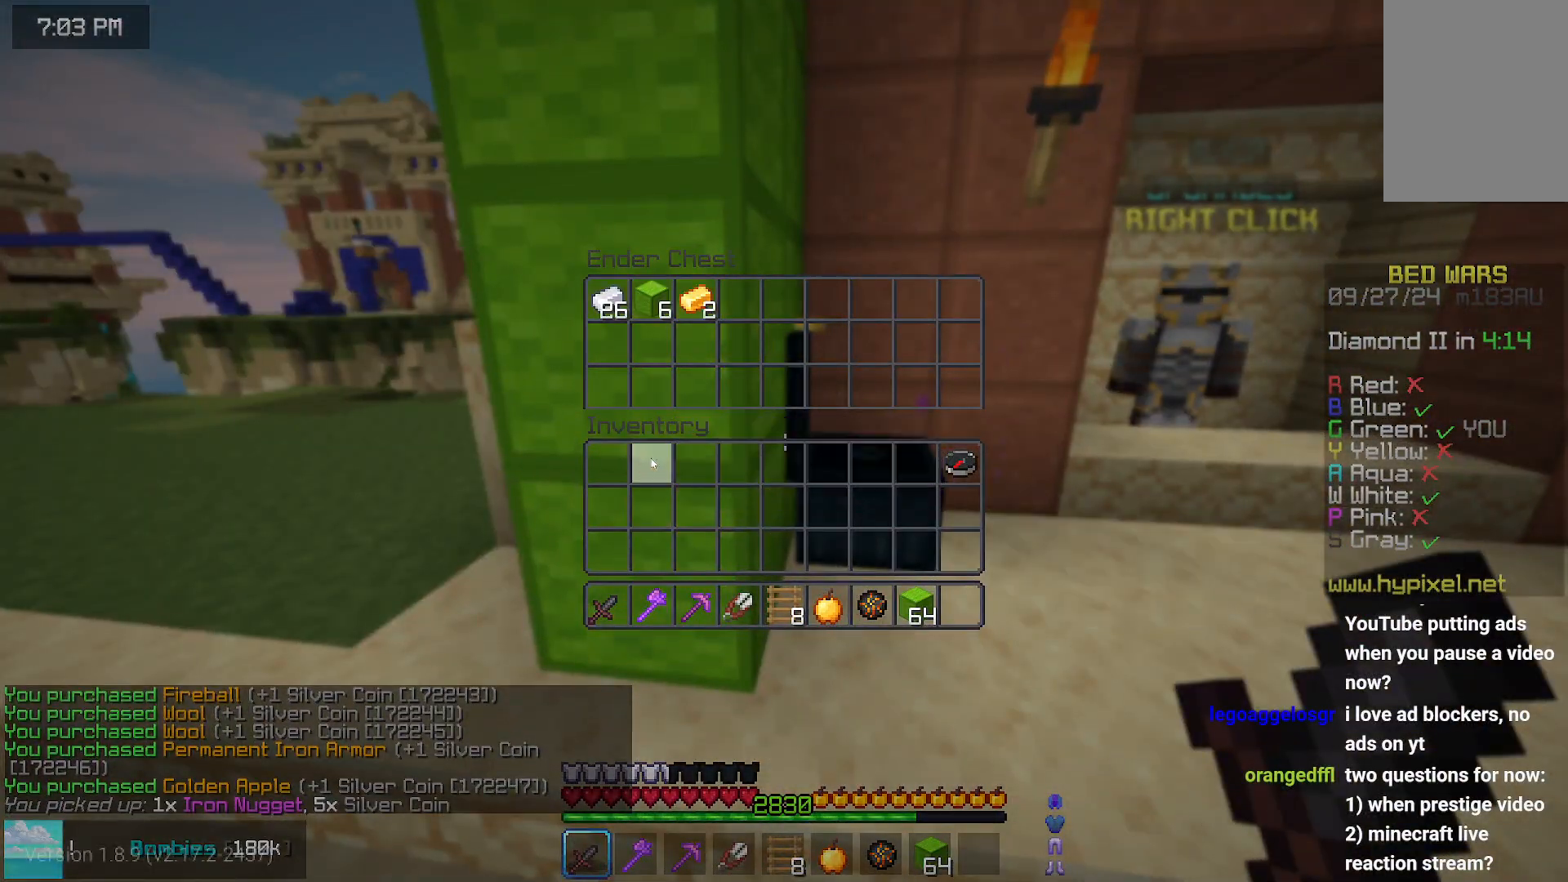
{"keys": ["space", "up"], "mouse": [], "events": [[117, "up", "down"], [267, "space", "down"]]}
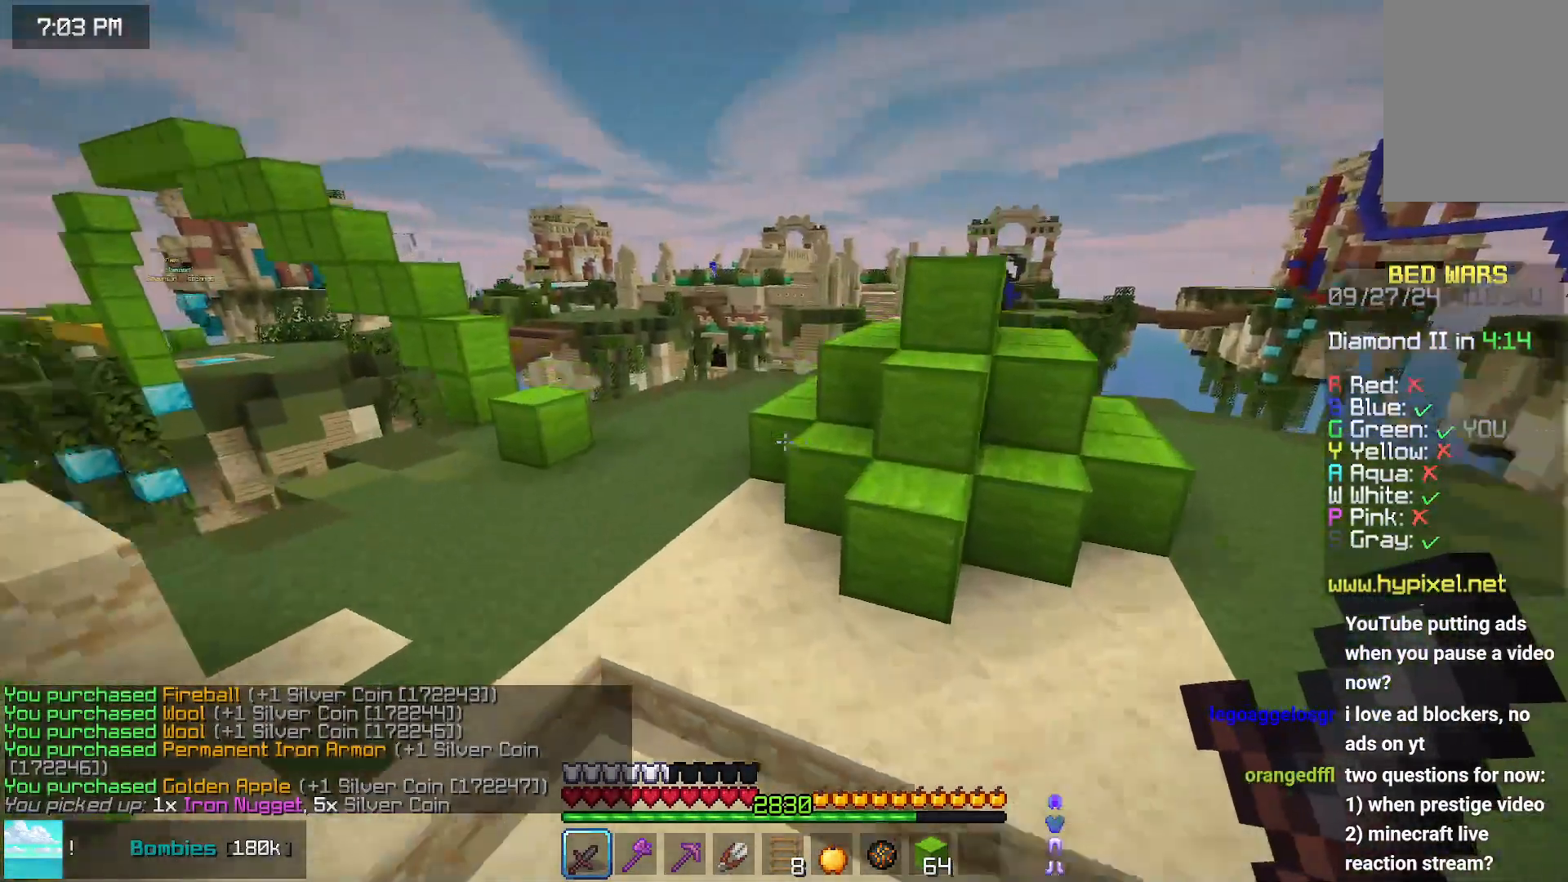
{"keys": ["up"], "mouse": [], "events": [[133, "space", "up"]]}
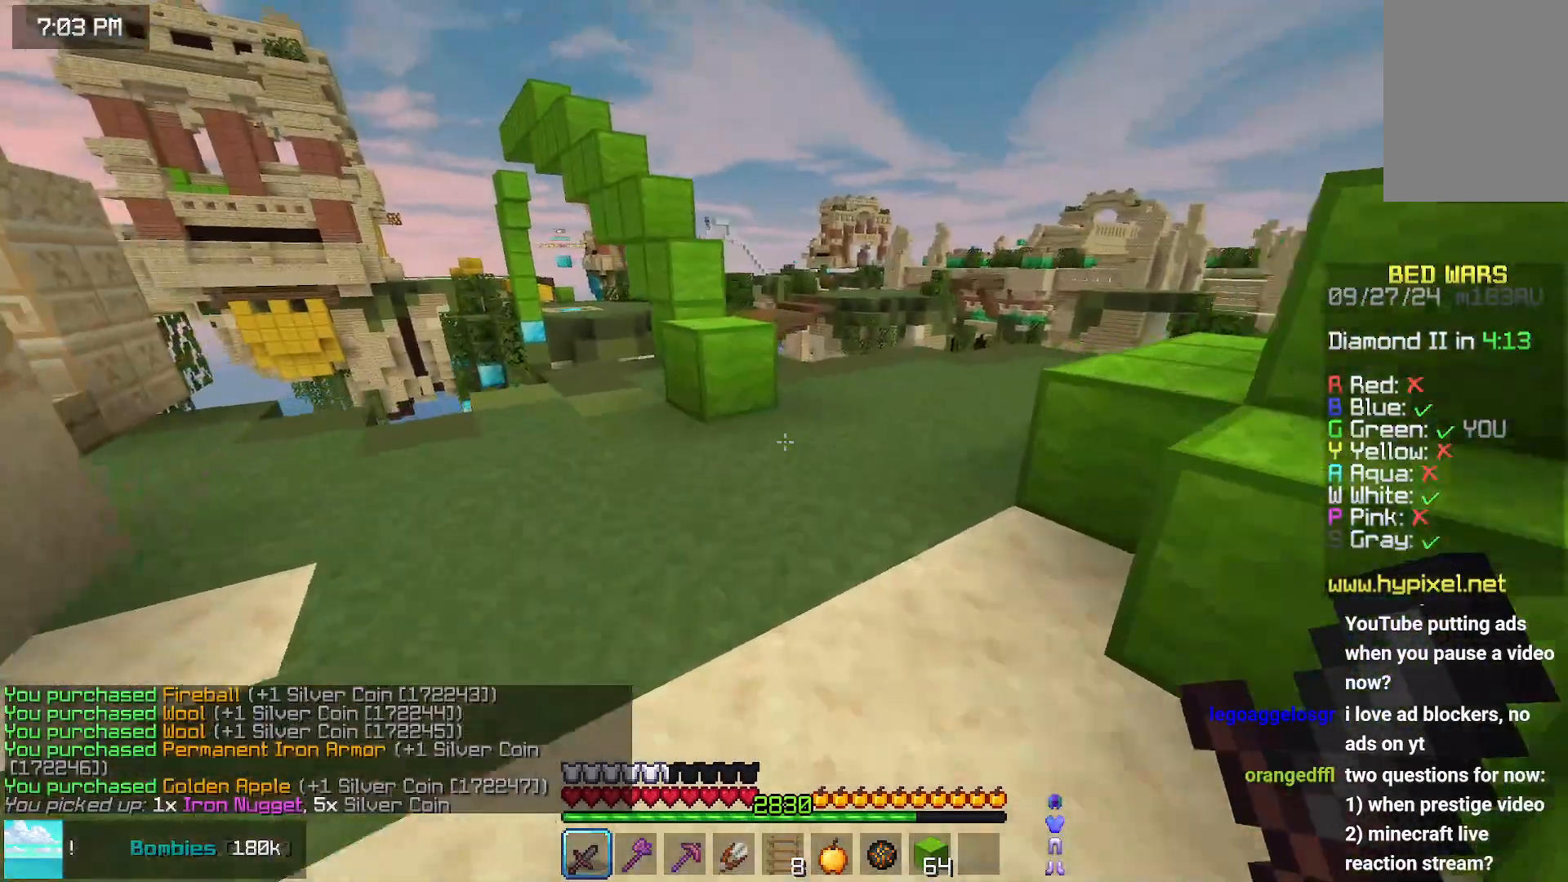
{"keys": ["up"], "mouse": [], "events": []}
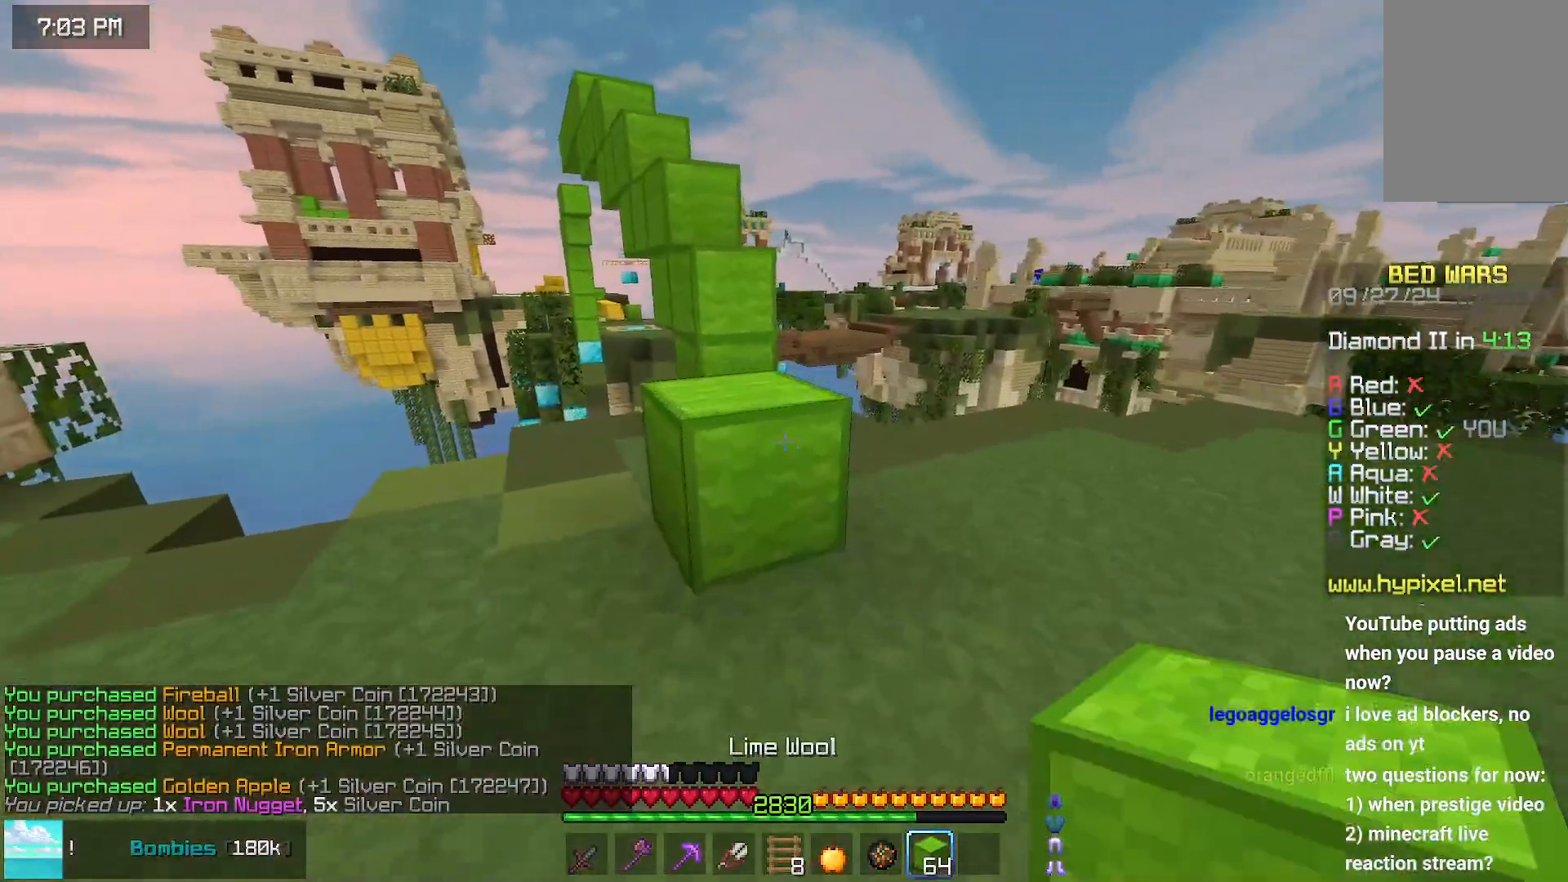
{"keys": ["space", "up"], "mouse": [], "events": [[67, "space", "down"], [283, "space", "up"], [483, "space", "down"]]}
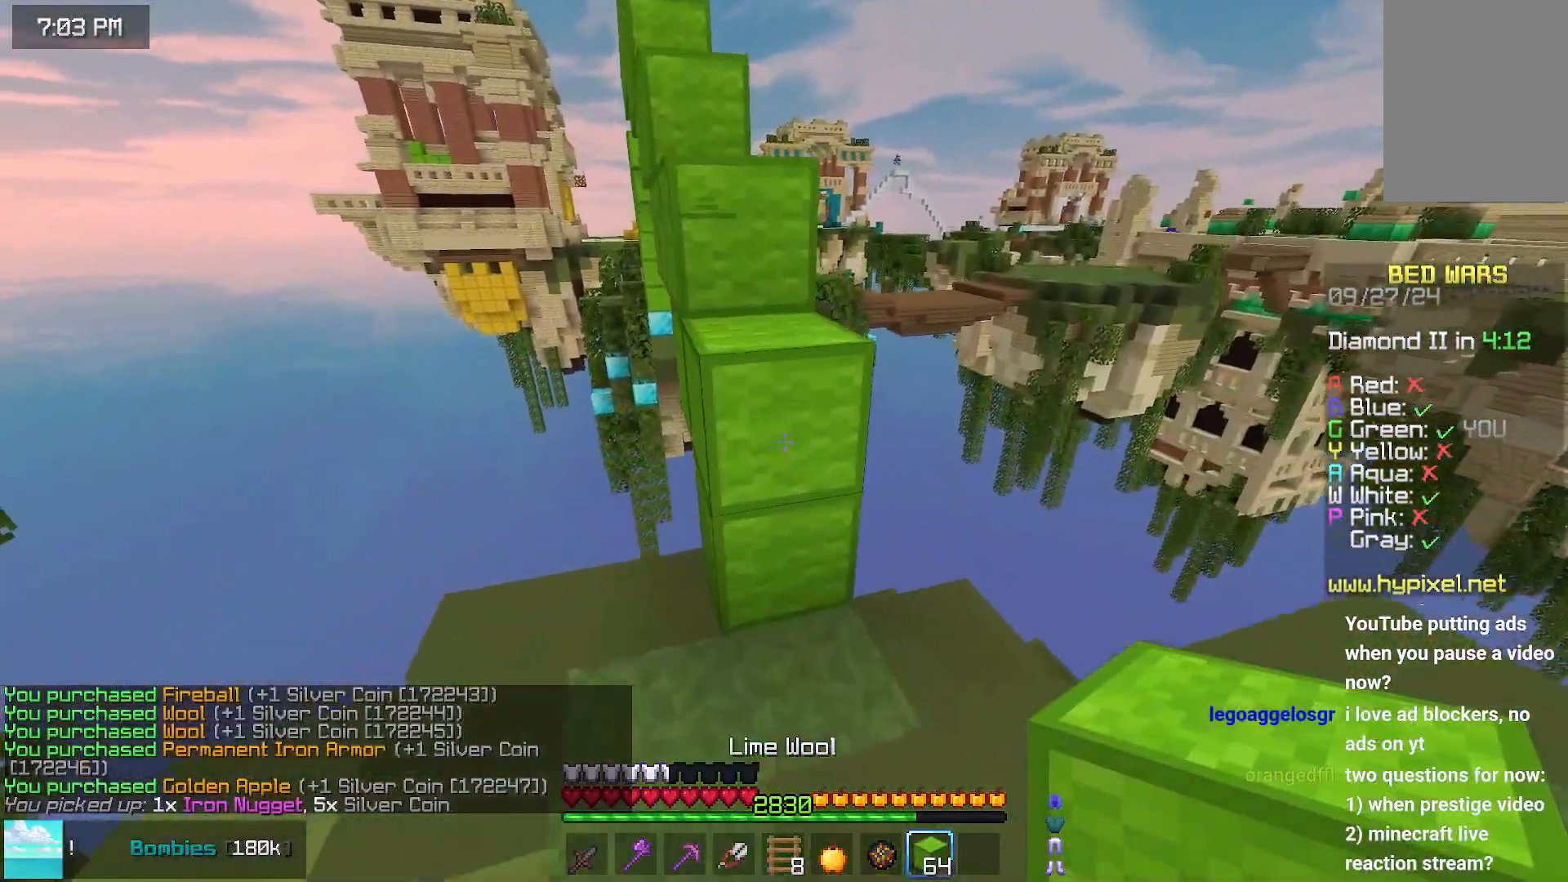
{"keys": ["space", "up"], "mouse": [], "events": [[250, "space", "up"], [450, "space", "down"]]}
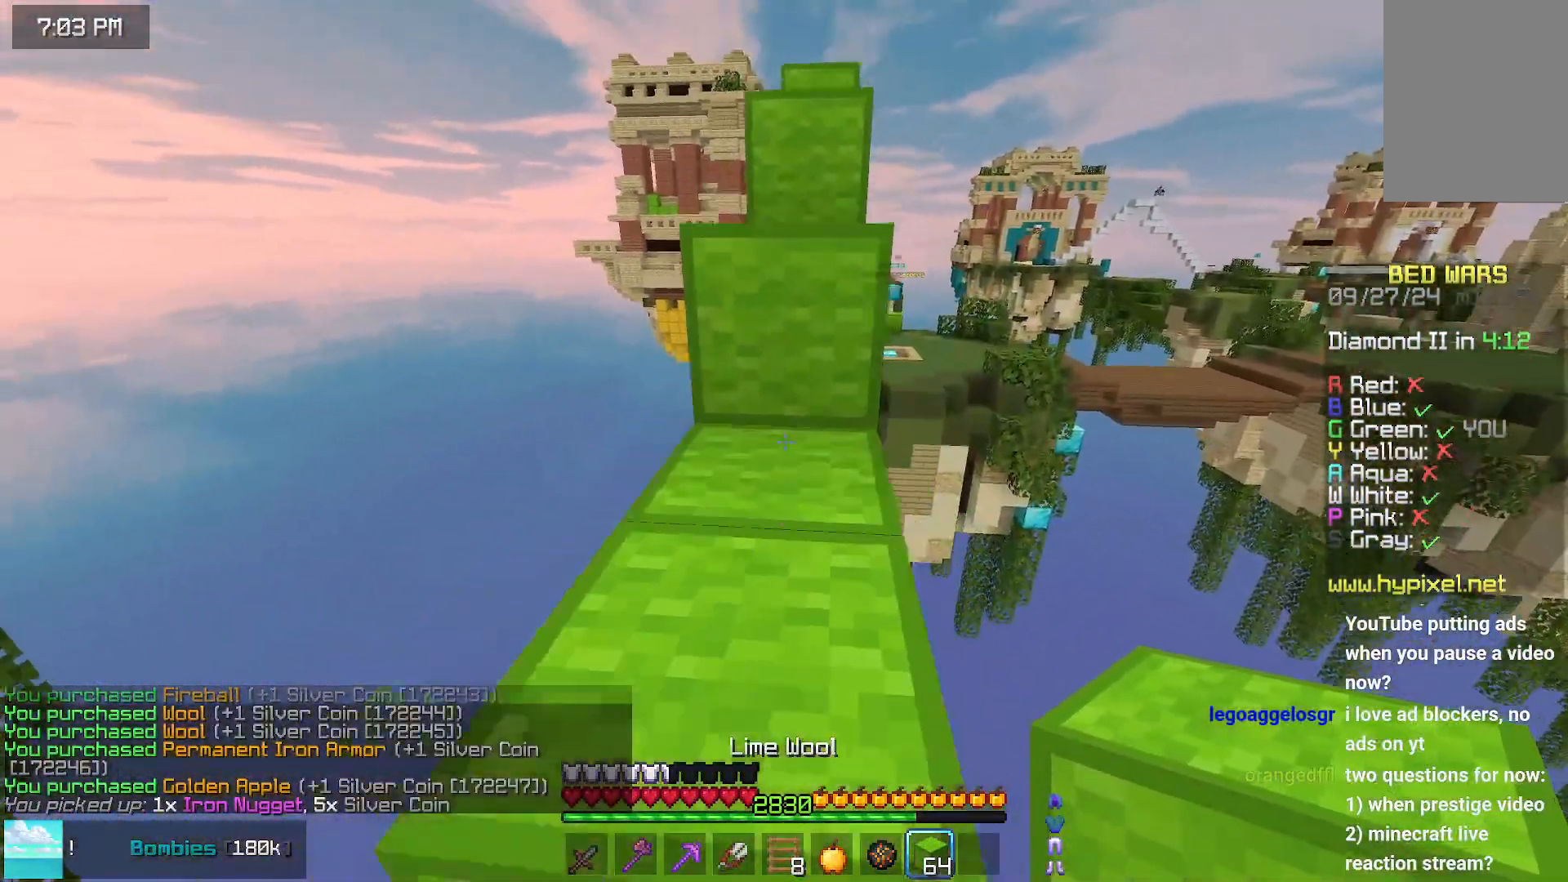
{"keys": ["space", "up"], "mouse": [], "events": [[200, "left", "down"], [200, "space", "up"], [417, "left", "up"], [417, "space", "down"]]}
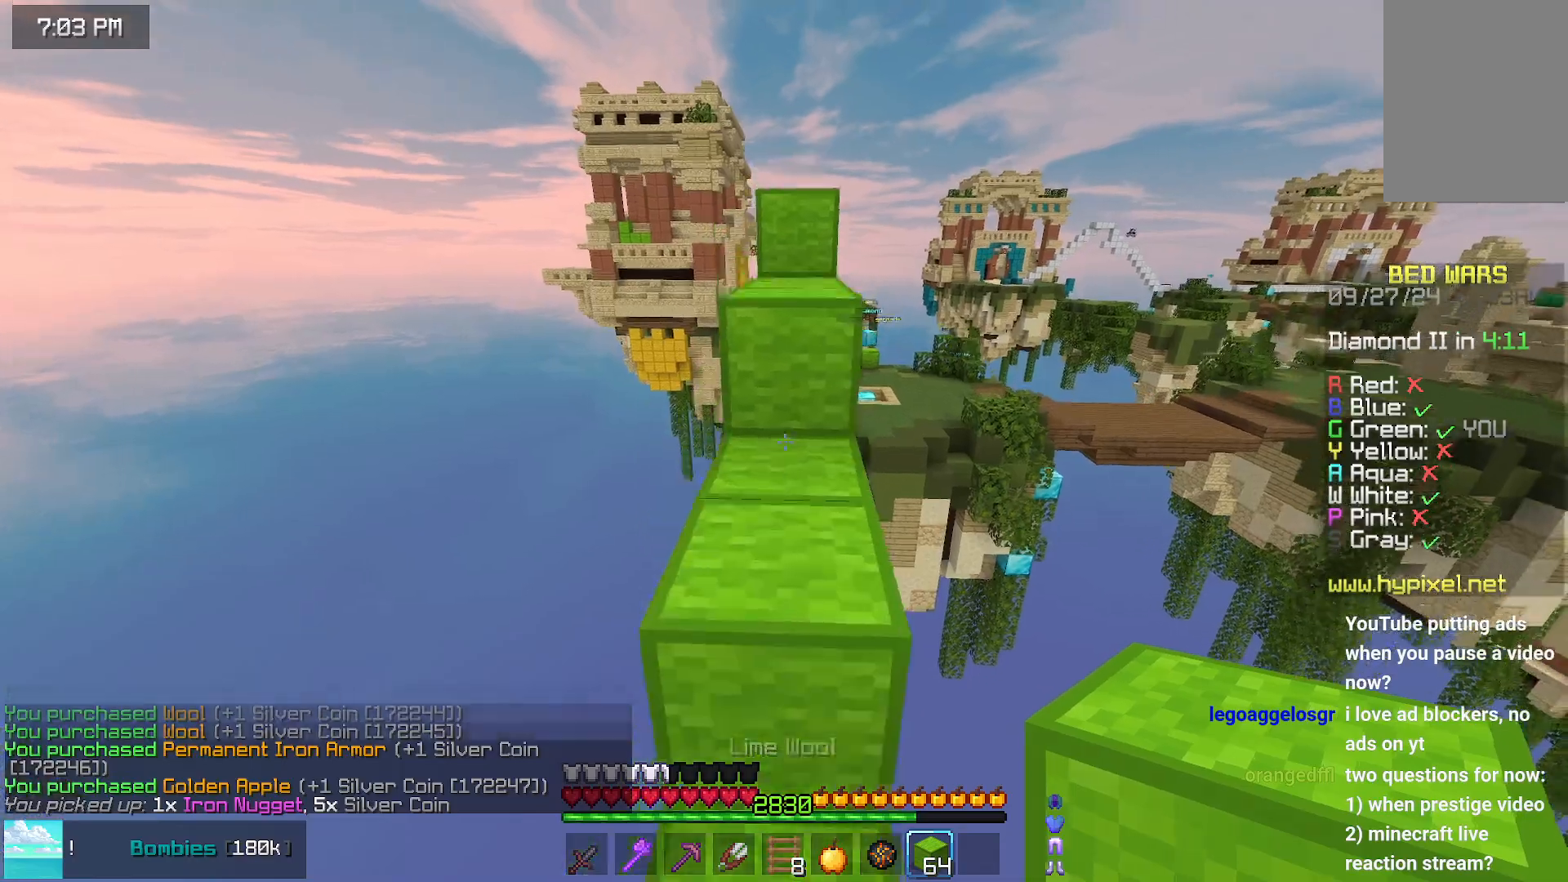
{"keys": ["space", "up"], "mouse": [], "events": [[167, "space", "up"], [317, "space", "down"]]}